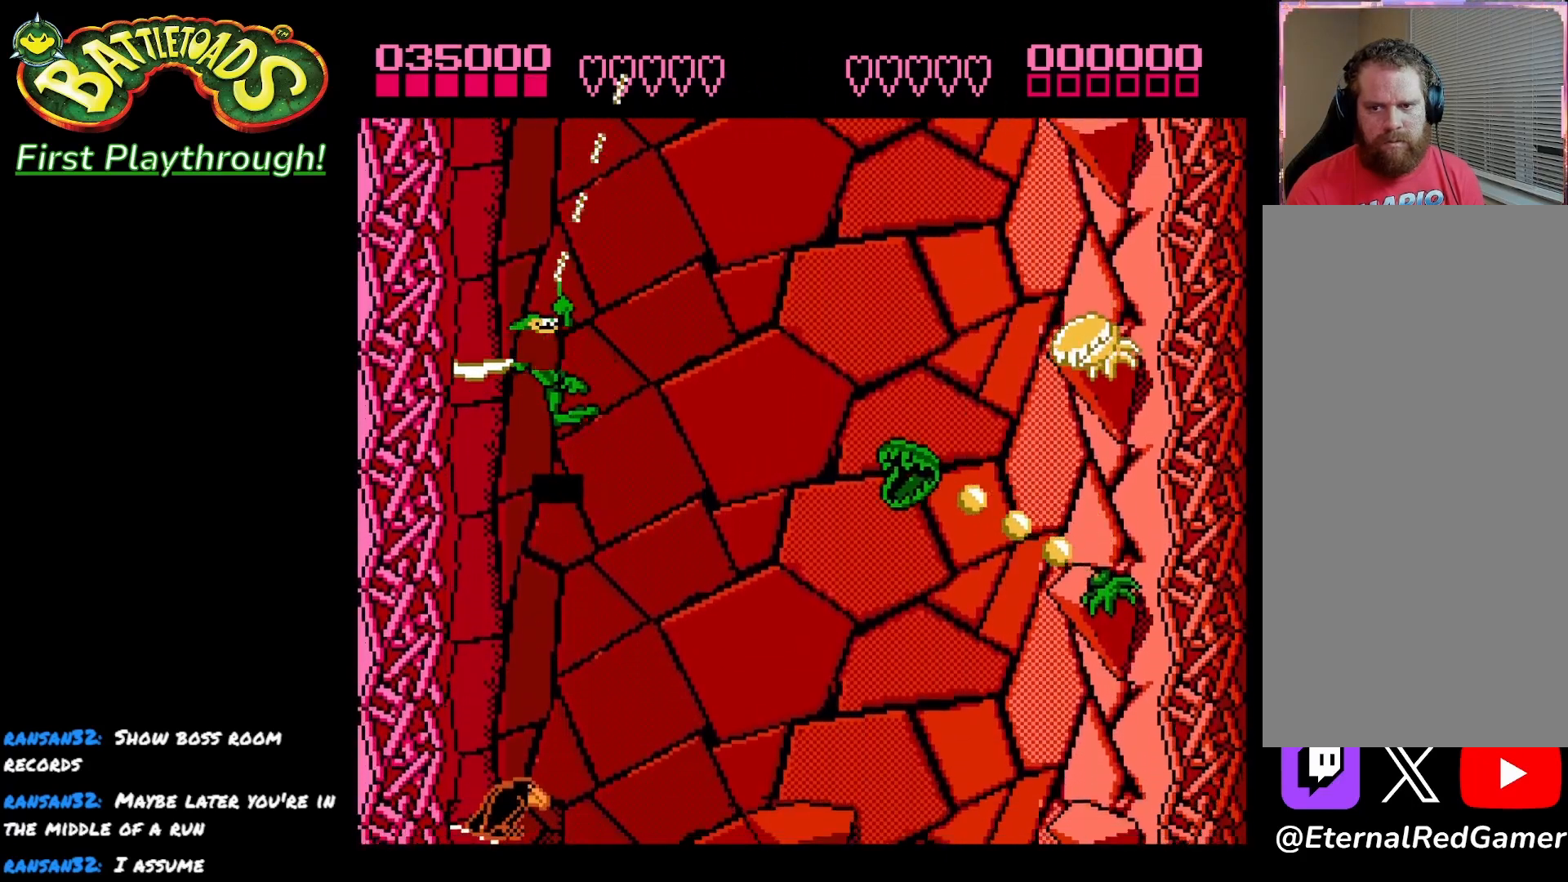
Gameplay with a controller (Xbox layout); each line is a JSON object with the inputs held at the frame after it. "events" lists button and stick changes between this image and that frame as [ms after this image, input, new state], when the widget could be followed in between.
{"buttons": [], "left_stick": "center", "right_stick": "center", "events": [[250, "DPAD_UP", "up"]]}
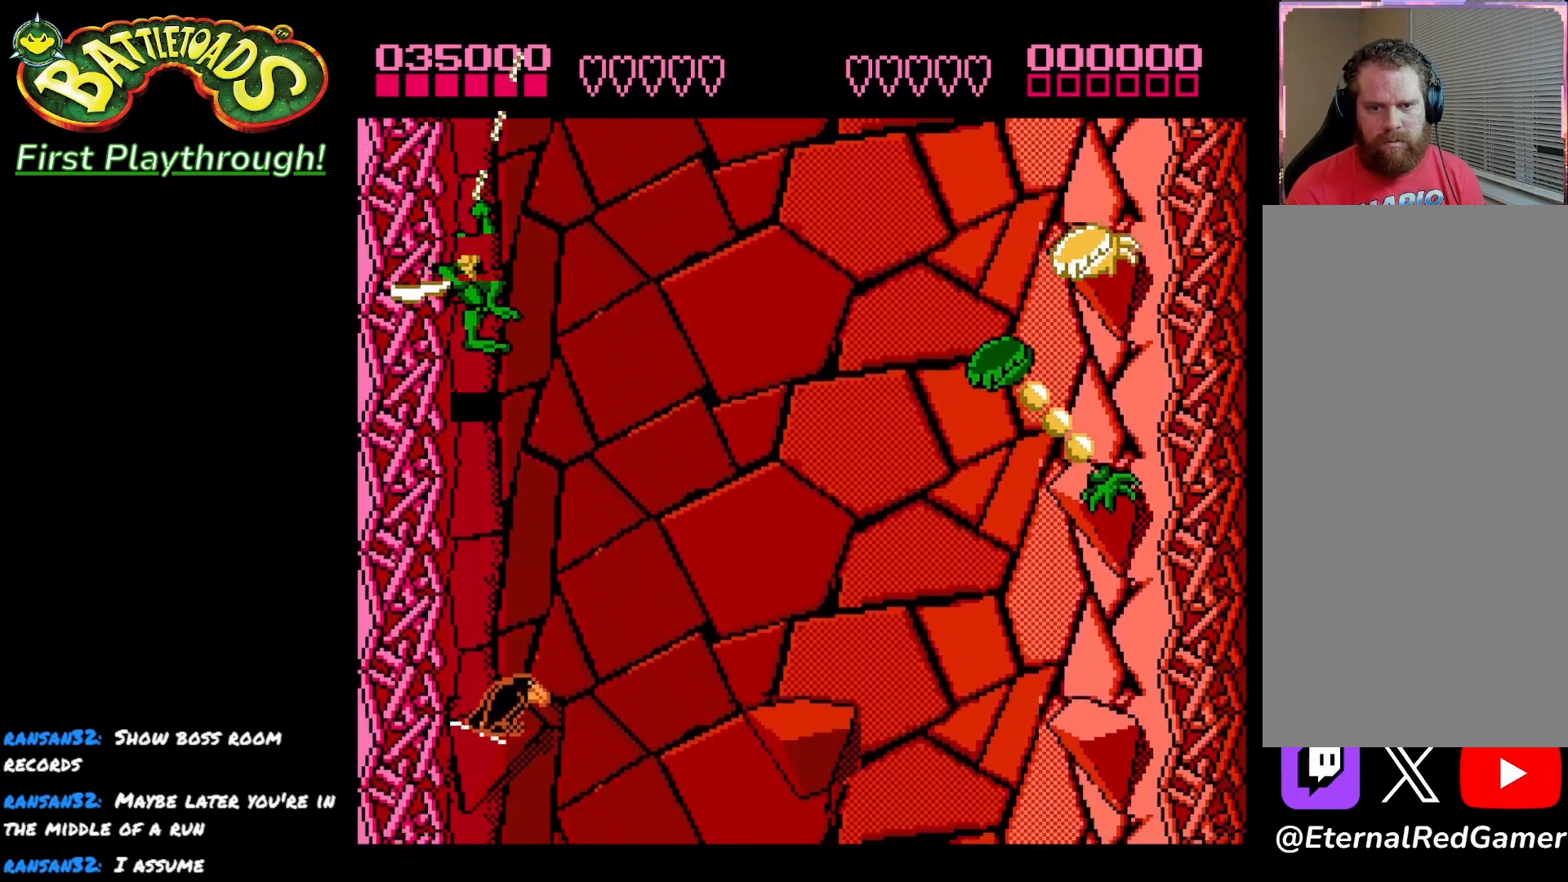
{"buttons": [], "left_stick": "center", "right_stick": "center", "events": []}
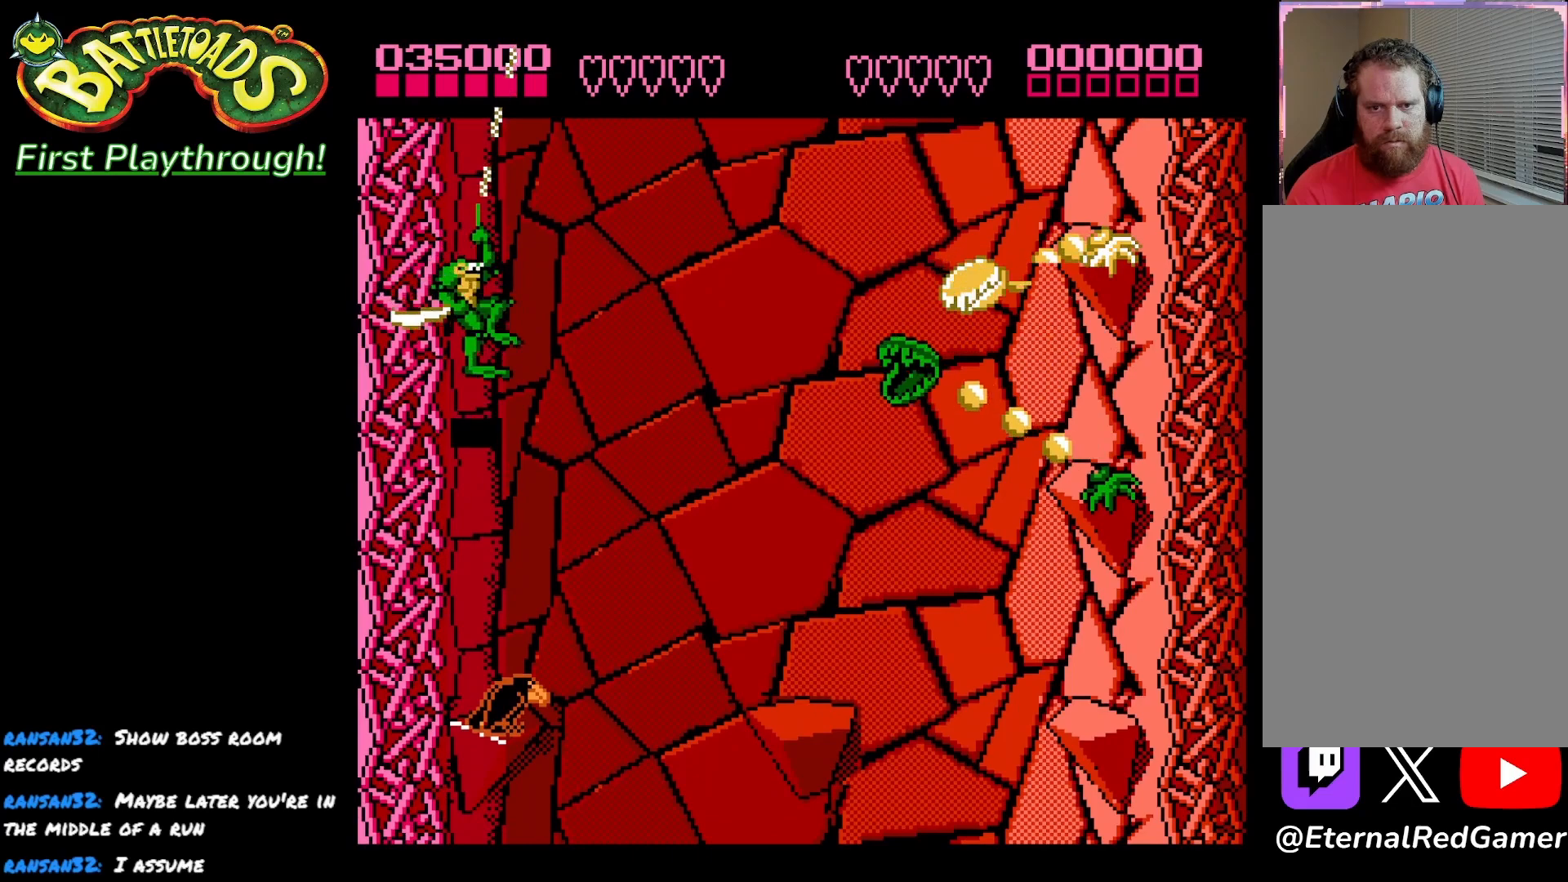
{"buttons": ["DPAD_DOWN"], "left_stick": "center", "right_stick": "center", "events": [[333, "DPAD_DOWN", "down"]]}
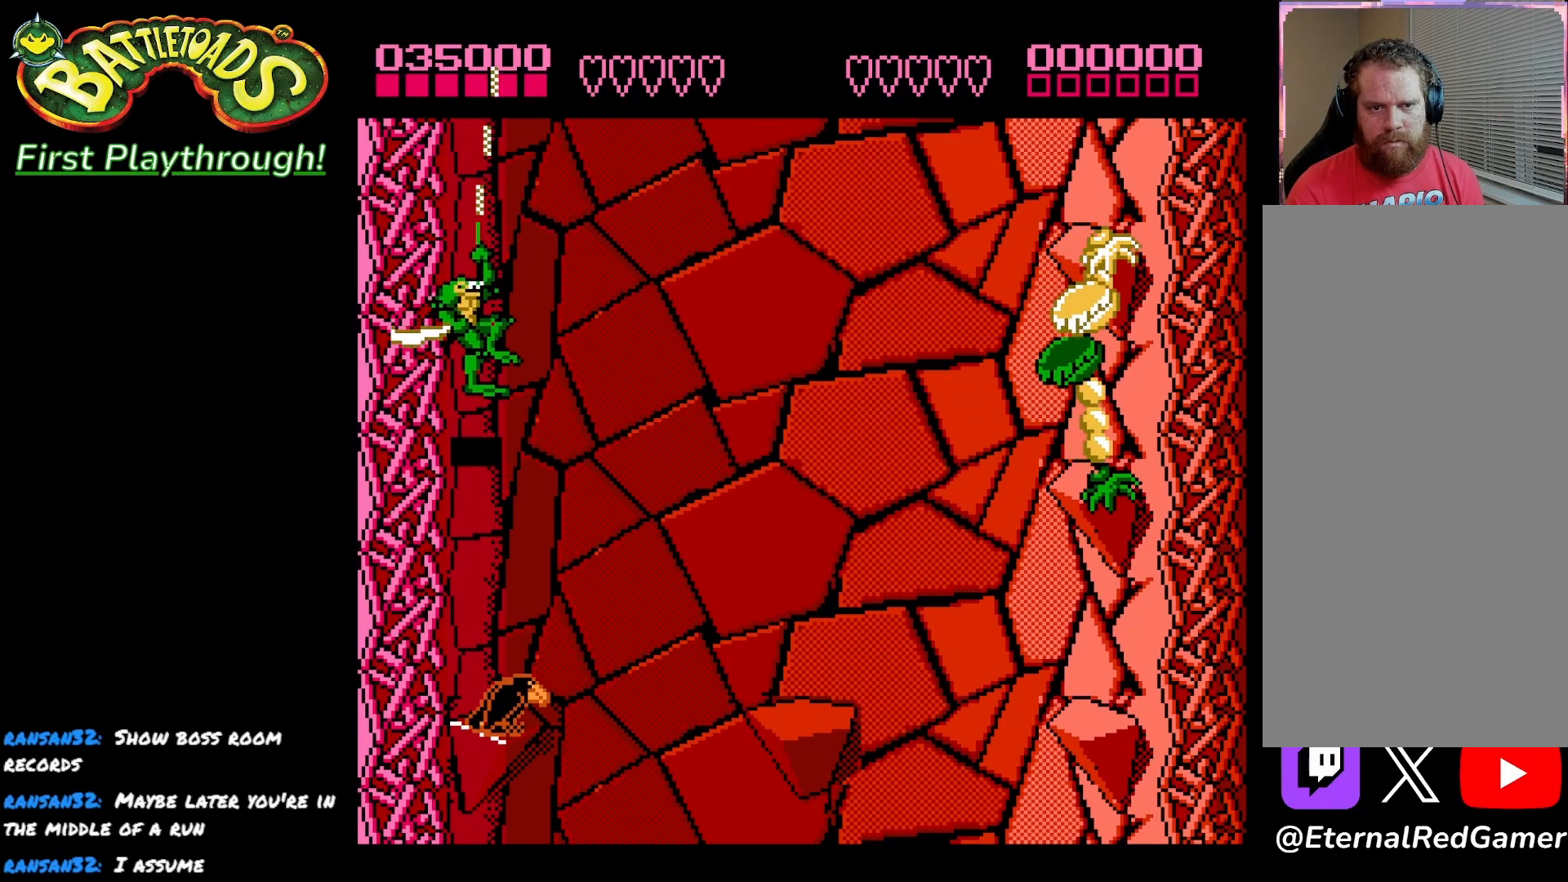
{"buttons": ["DPAD_DOWN"], "left_stick": "center", "right_stick": "center", "events": []}
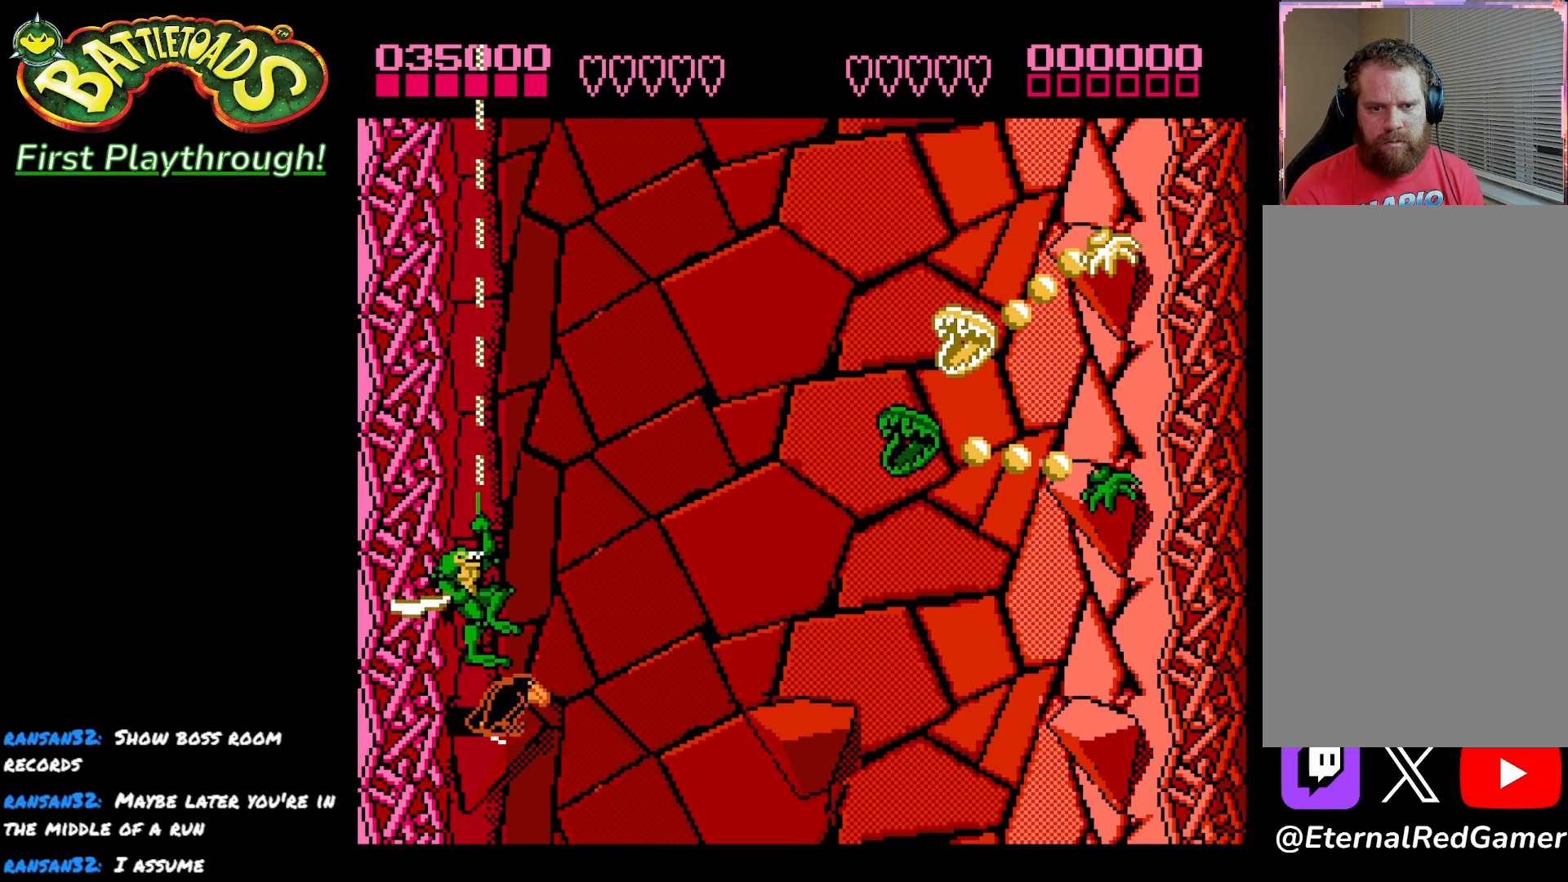
{"buttons": [], "left_stick": "center", "right_stick": "center", "events": [[50, "DPAD_DOWN", "up"], [67, "X", "down"], [167, "X", "up"]]}
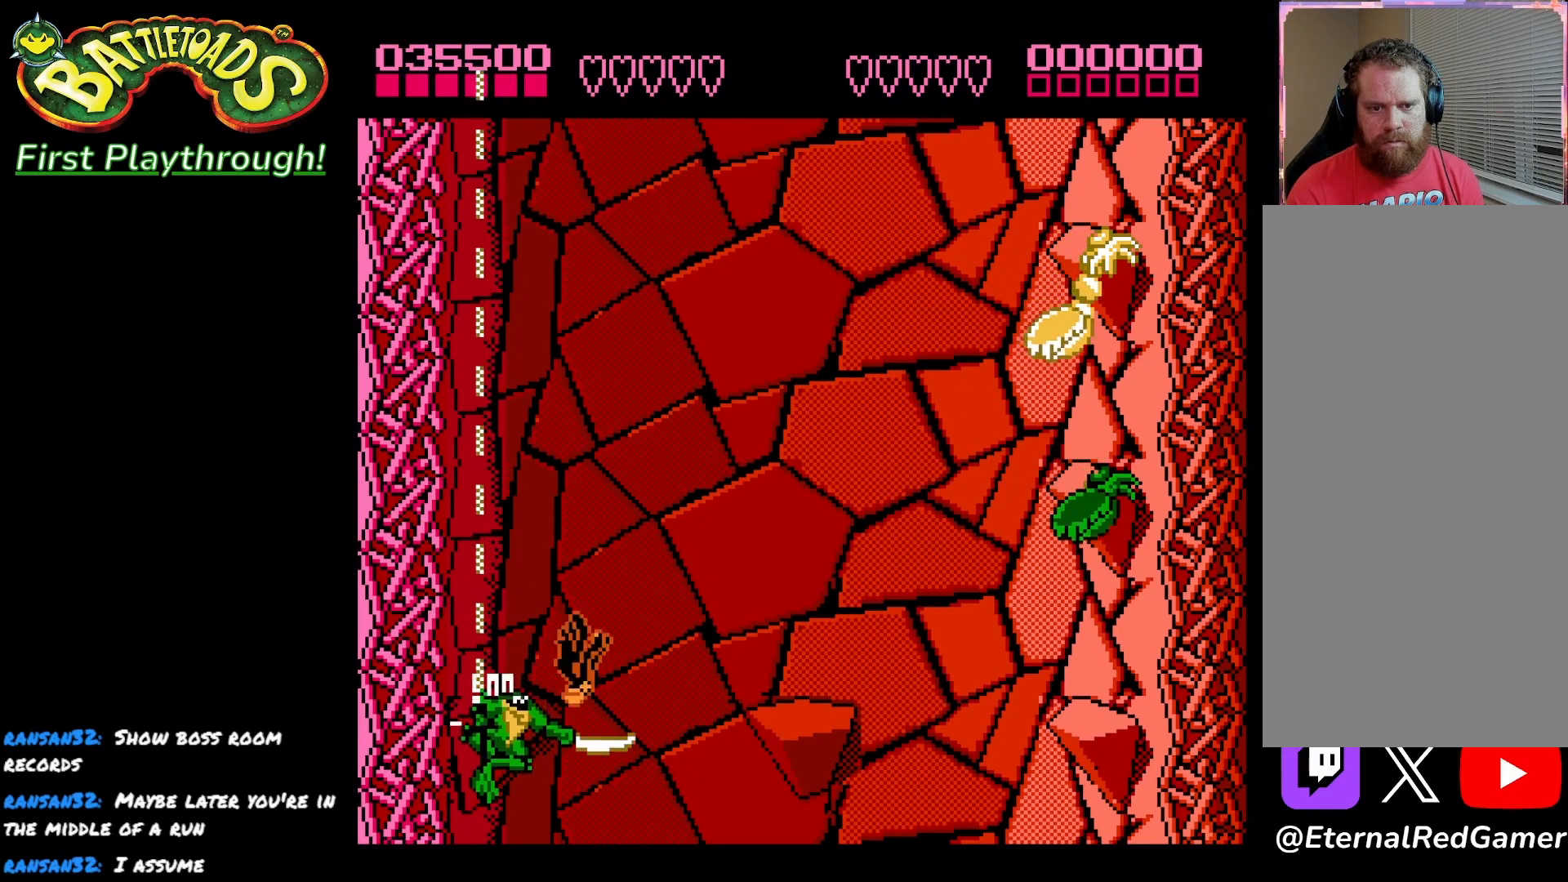
{"buttons": ["DPAD_UP", "DPAD_RIGHT"], "left_stick": "center", "right_stick": "center", "events": [[150, "DPAD_UP", "down"], [417, "DPAD_RIGHT", "down"]]}
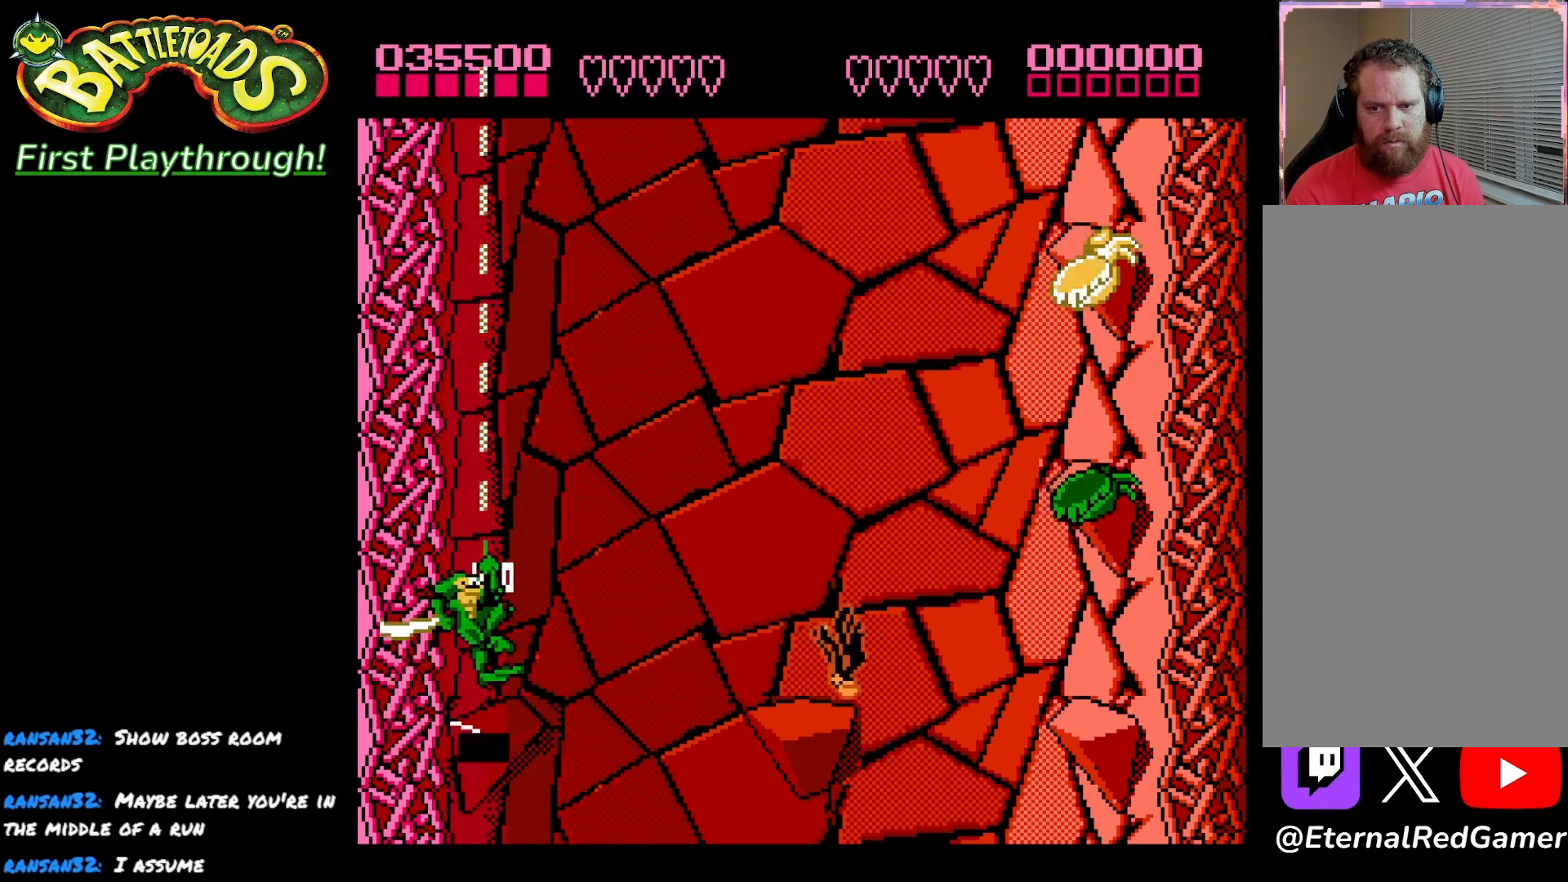
{"buttons": [], "left_stick": "center", "right_stick": "center", "events": [[33, "DPAD_RIGHT", "up"], [500, "DPAD_UP", "up"]]}
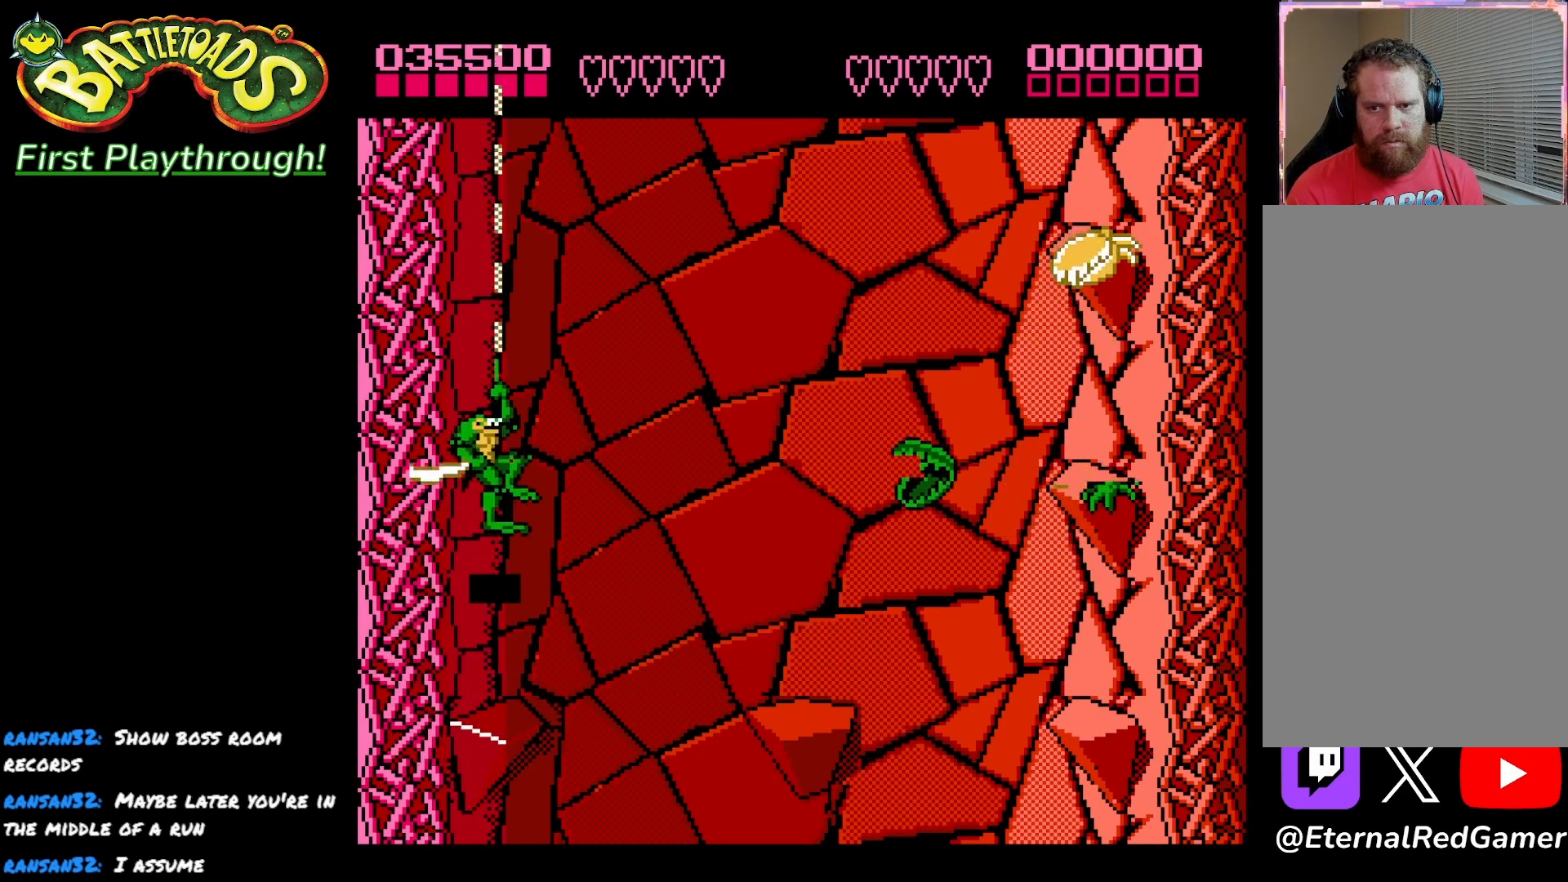
{"buttons": ["DPAD_UP"], "left_stick": "center", "right_stick": "center", "events": [[50, "DPAD_RIGHT", "down"], [183, "DPAD_RIGHT", "up"], [200, "DPAD_UP", "down"]]}
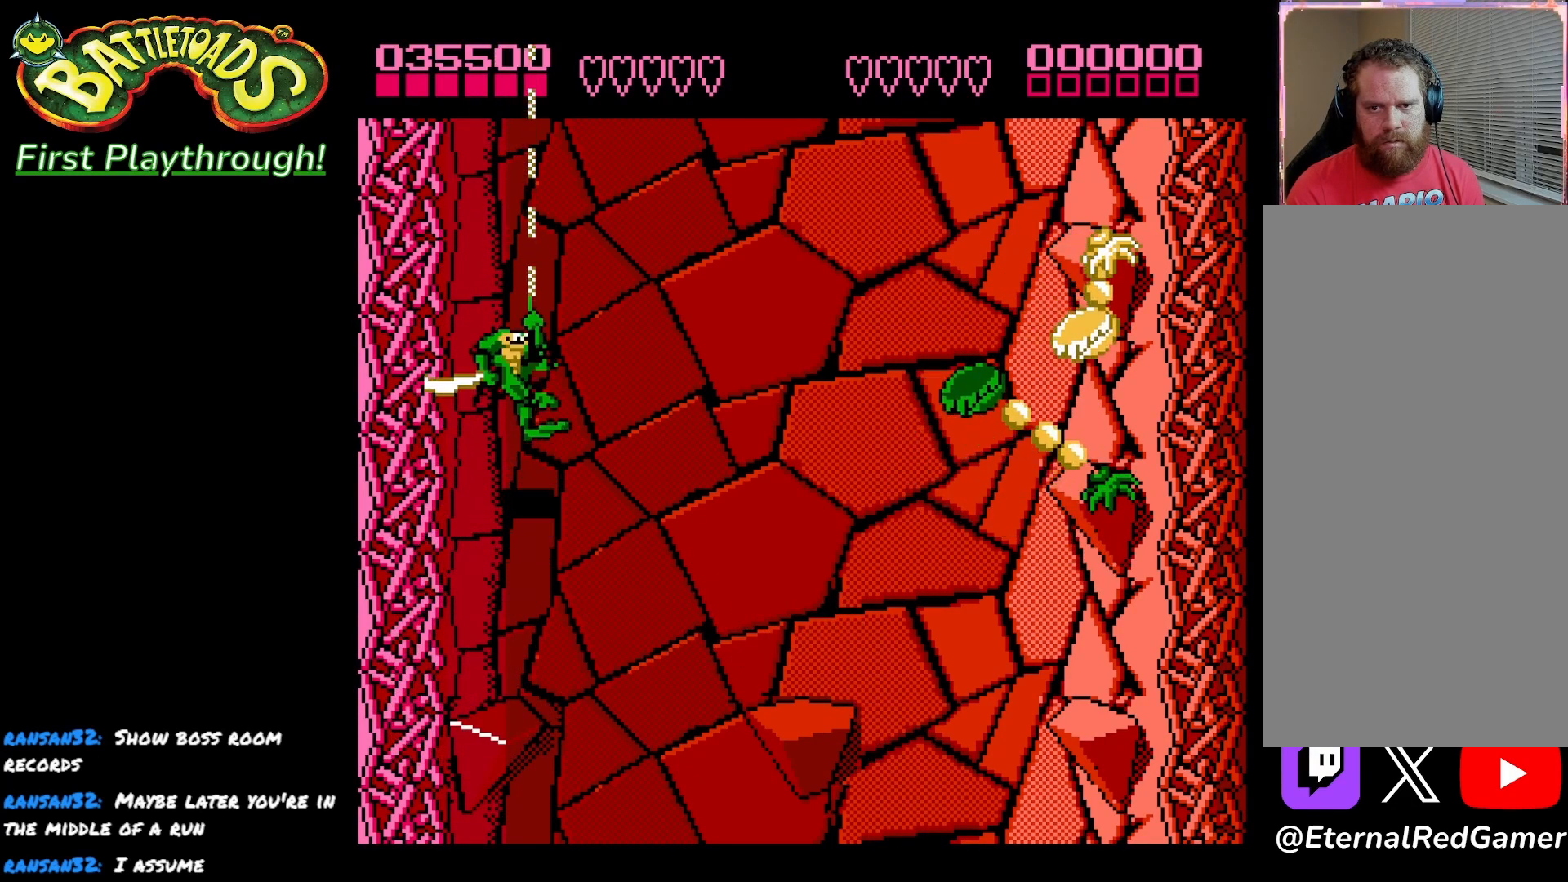
{"buttons": ["DPAD_UP", "DPAD_RIGHT"], "left_stick": "center", "right_stick": "center", "events": [[83, "DPAD_RIGHT", "down"], [283, "DPAD_RIGHT", "up"], [500, "DPAD_RIGHT", "down"]]}
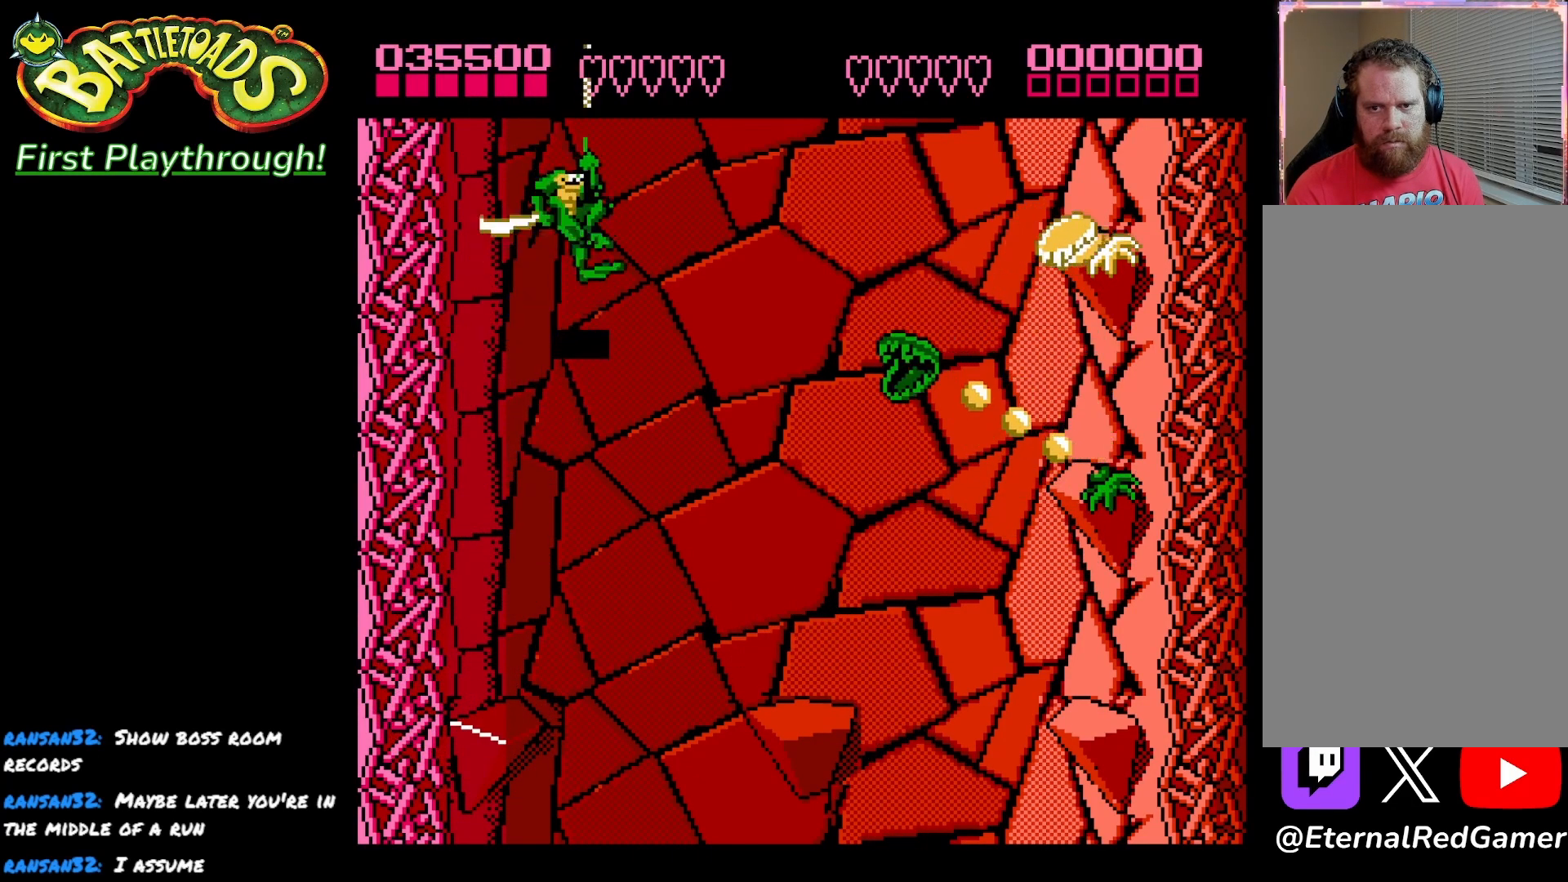
{"buttons": [], "left_stick": "center", "right_stick": "center", "events": [[67, "DPAD_UP", "up"], [300, "DPAD_RIGHT", "up"]]}
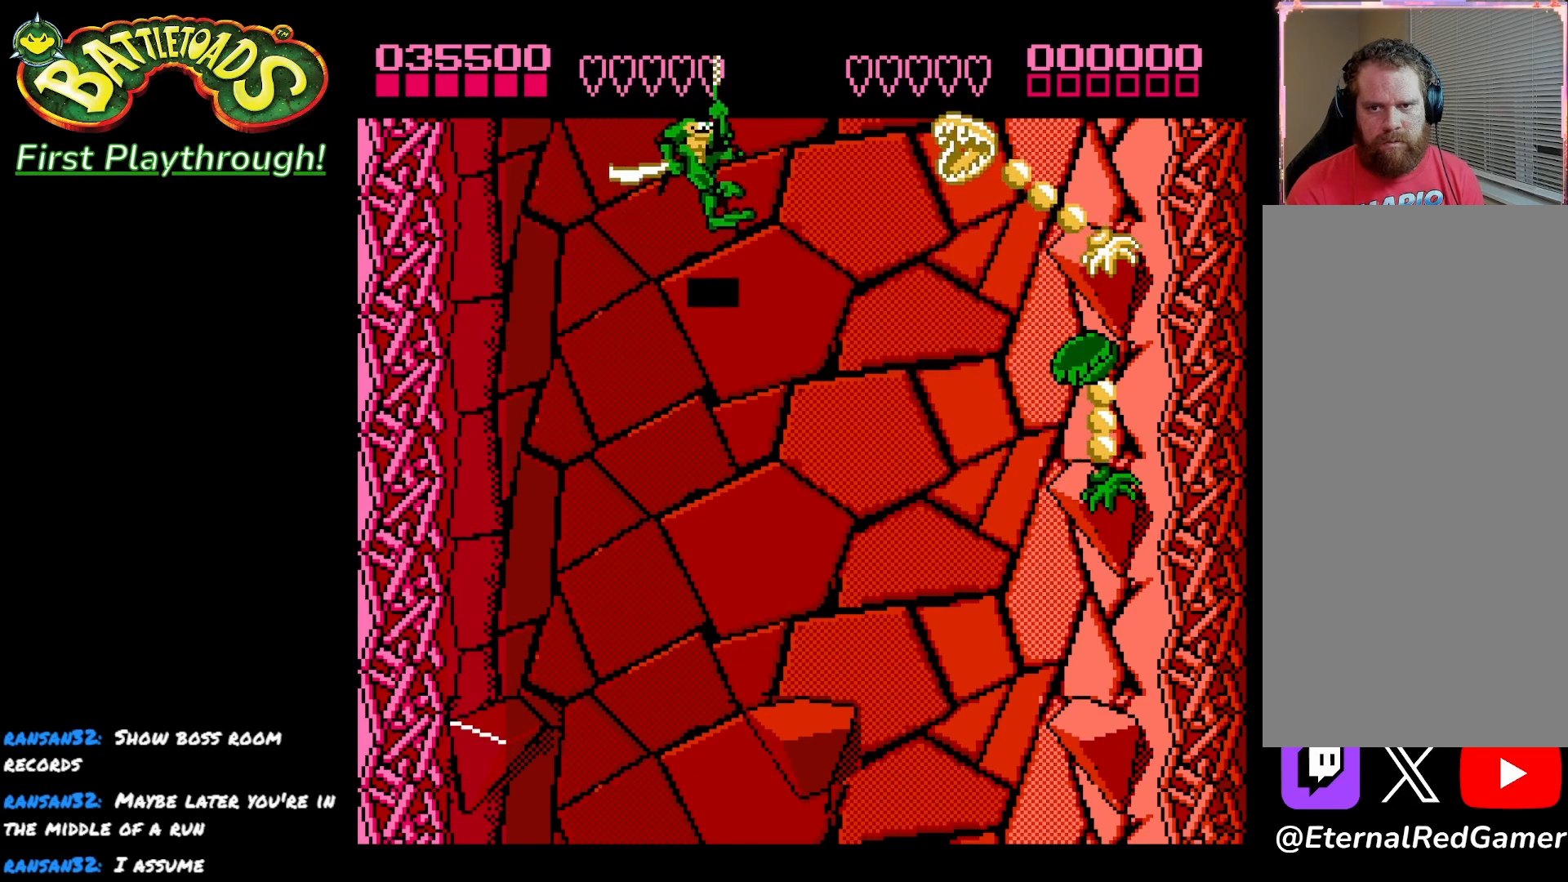
{"buttons": ["DPAD_UP"], "left_stick": "center", "right_stick": "center", "events": [[183, "DPAD_RIGHT", "down"], [283, "DPAD_RIGHT", "up"], [500, "DPAD_UP", "down"]]}
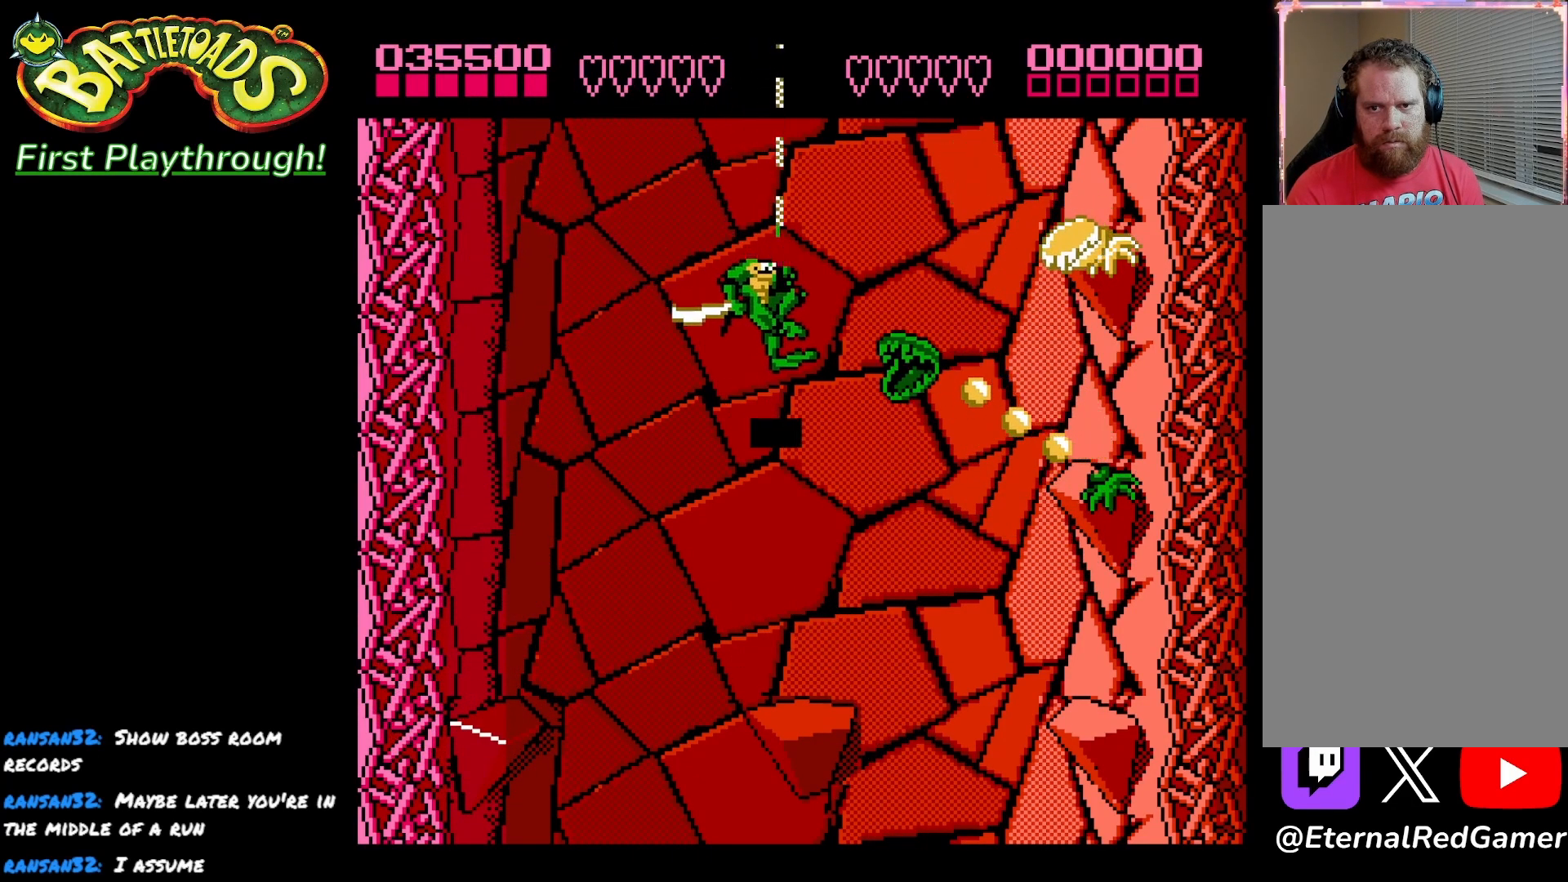
{"buttons": [], "left_stick": "center", "right_stick": "center", "events": [[50, "DPAD_LEFT", "down"], [233, "DPAD_LEFT", "up"], [250, "DPAD_UP", "up"]]}
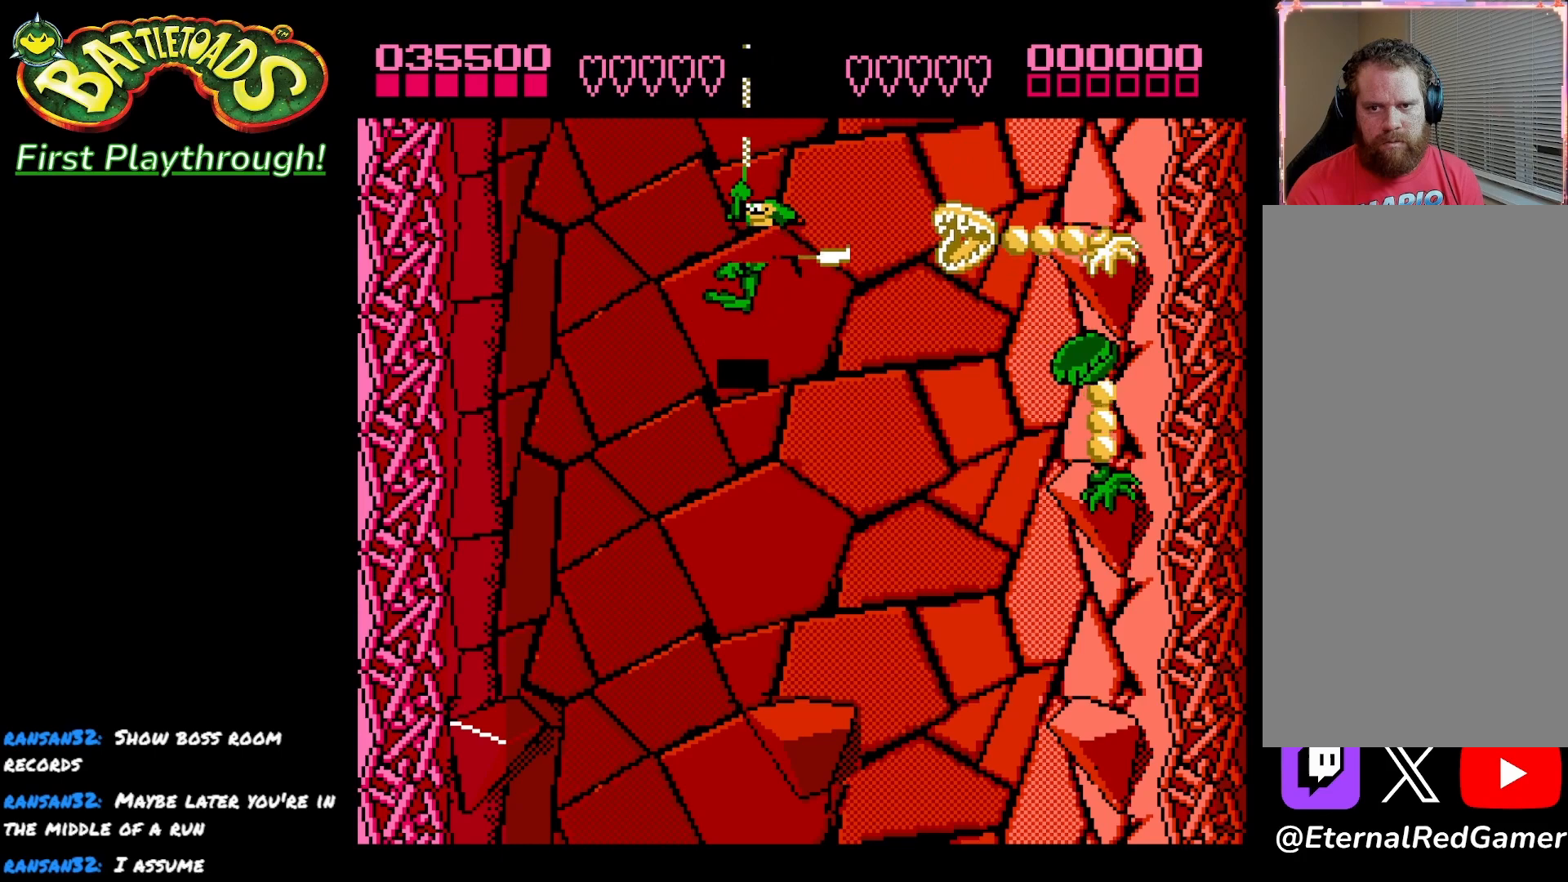
{"buttons": [], "left_stick": "center", "right_stick": "center", "events": []}
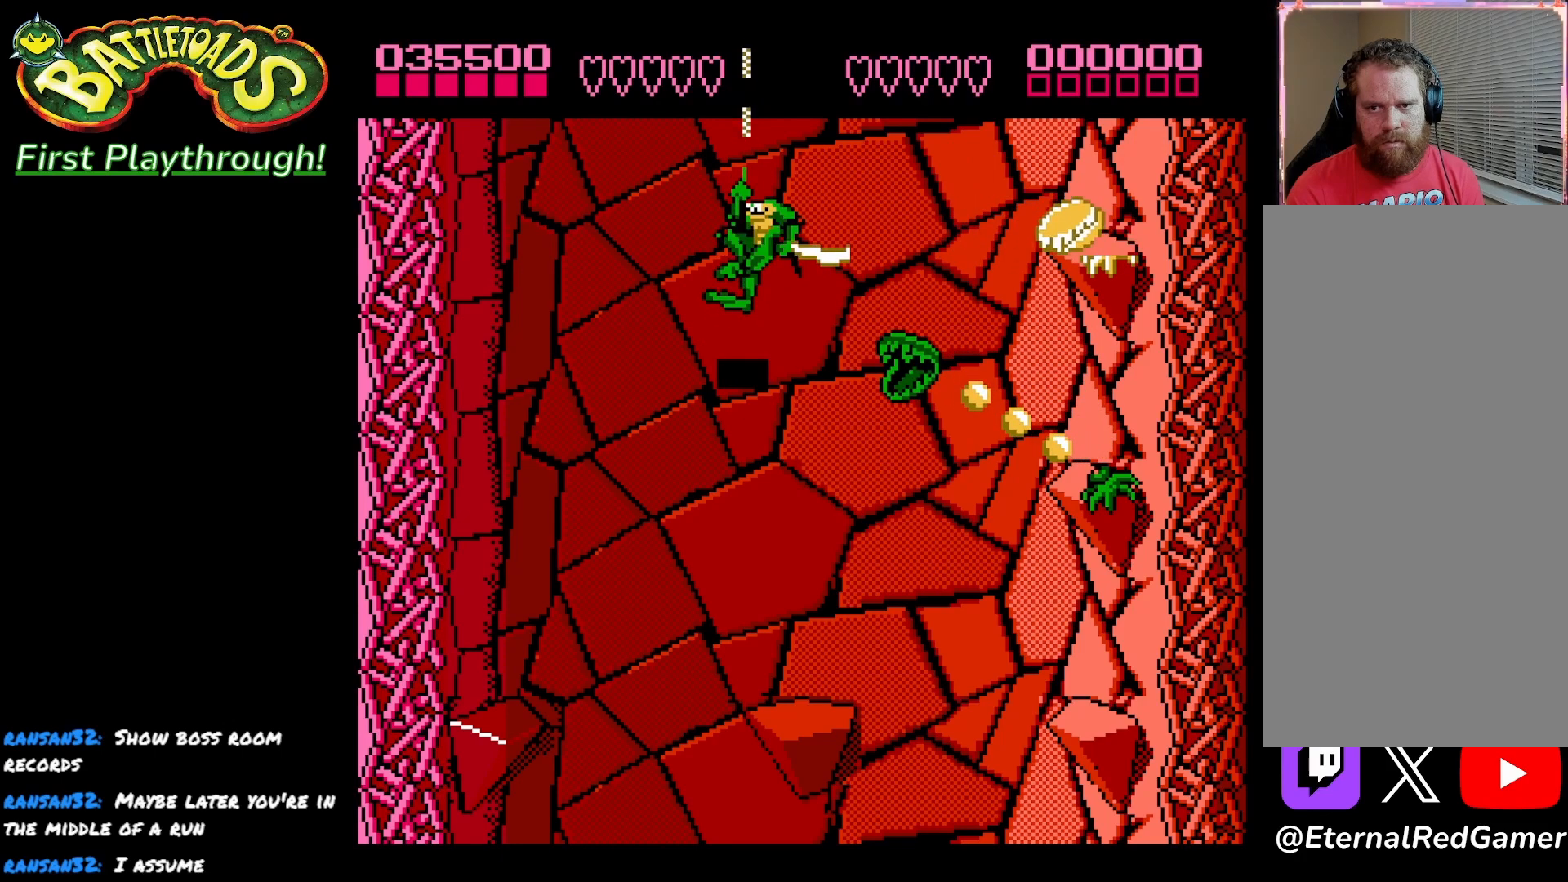
{"buttons": ["DPAD_RIGHT"], "left_stick": "center", "right_stick": "center", "events": [[50, "DPAD_UP", "down"], [167, "DPAD_RIGHT", "down"], [217, "DPAD_UP", "up"]]}
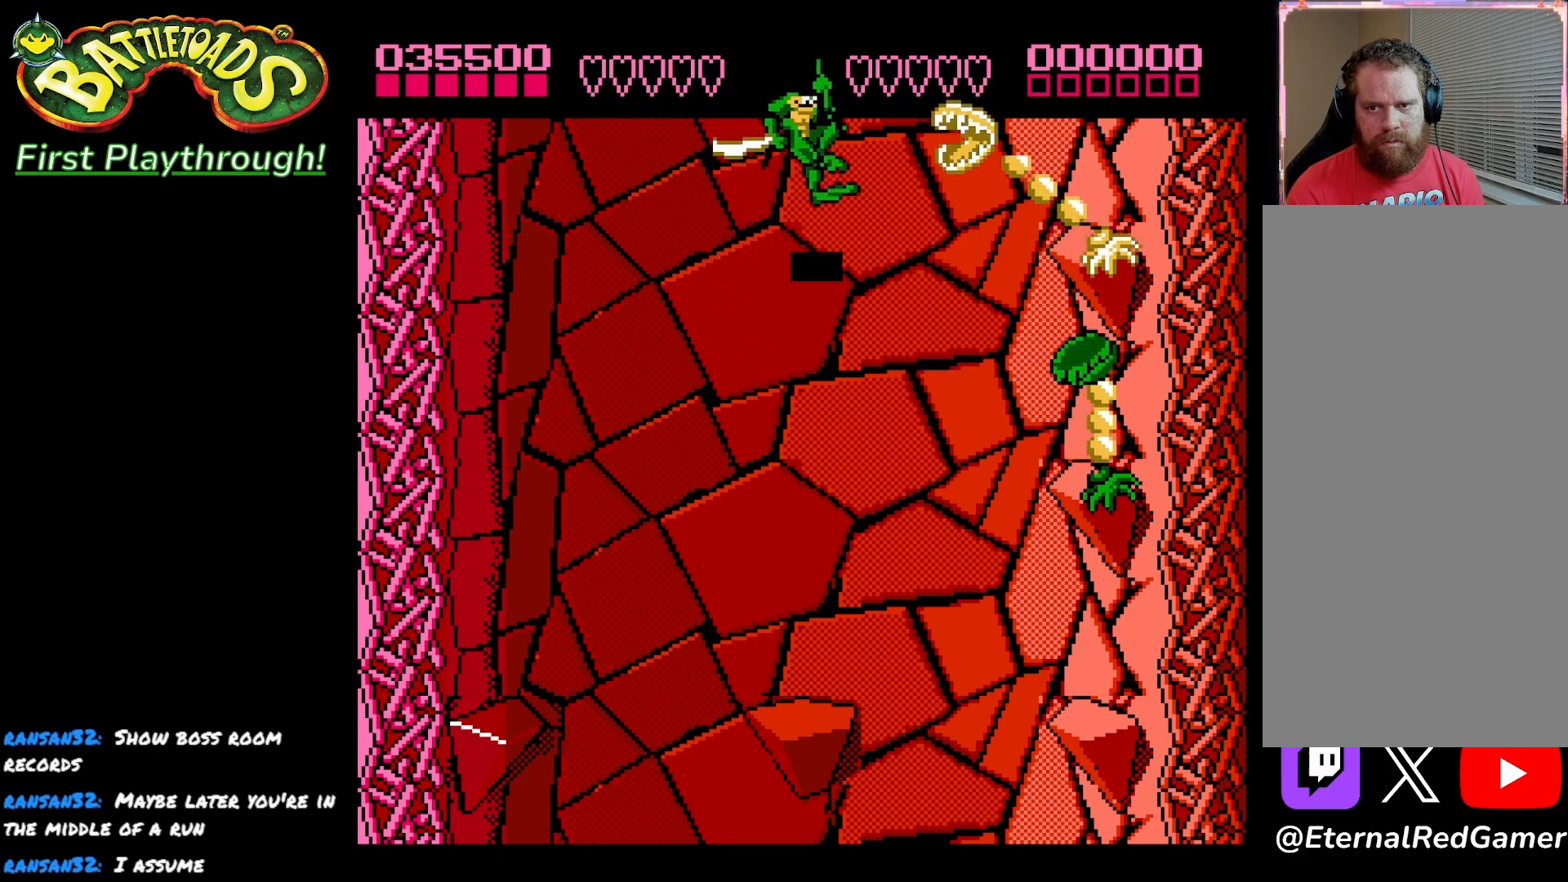
{"buttons": ["X", "DPAD_RIGHT"], "left_stick": "center", "right_stick": "center", "events": [[133, "X", "down"], [233, "X", "up"], [300, "X", "down"], [400, "X", "up"], [450, "X", "down"]]}
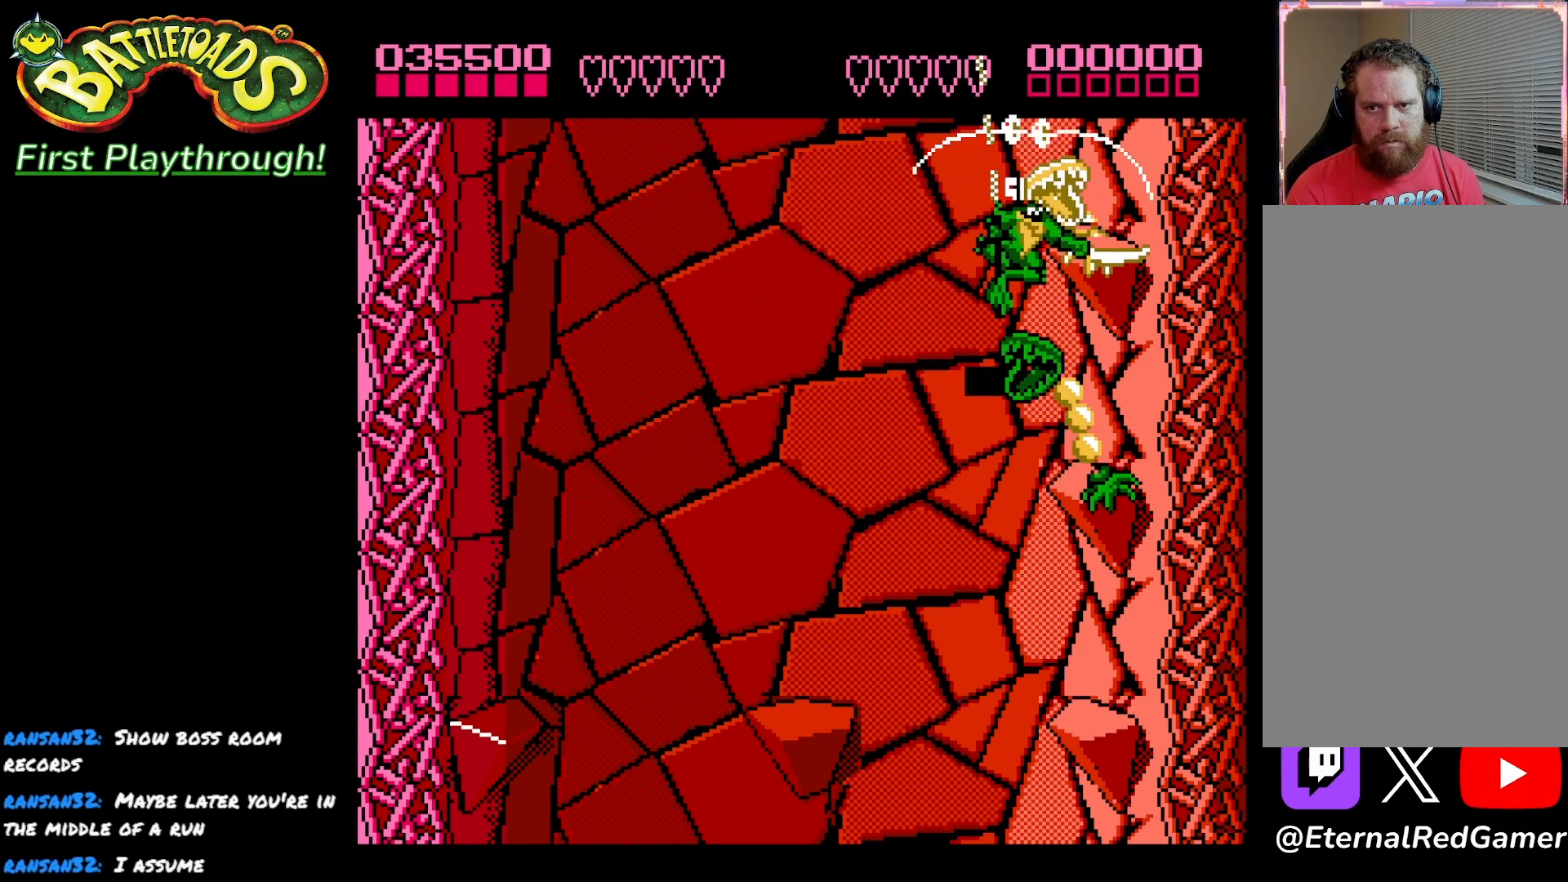
{"buttons": ["X"], "left_stick": "center", "right_stick": "center", "events": [[83, "X", "up"], [117, "X", "down"], [150, "DPAD_RIGHT", "up"], [233, "X", "up"], [283, "X", "down"], [400, "X", "up"], [467, "X", "down"]]}
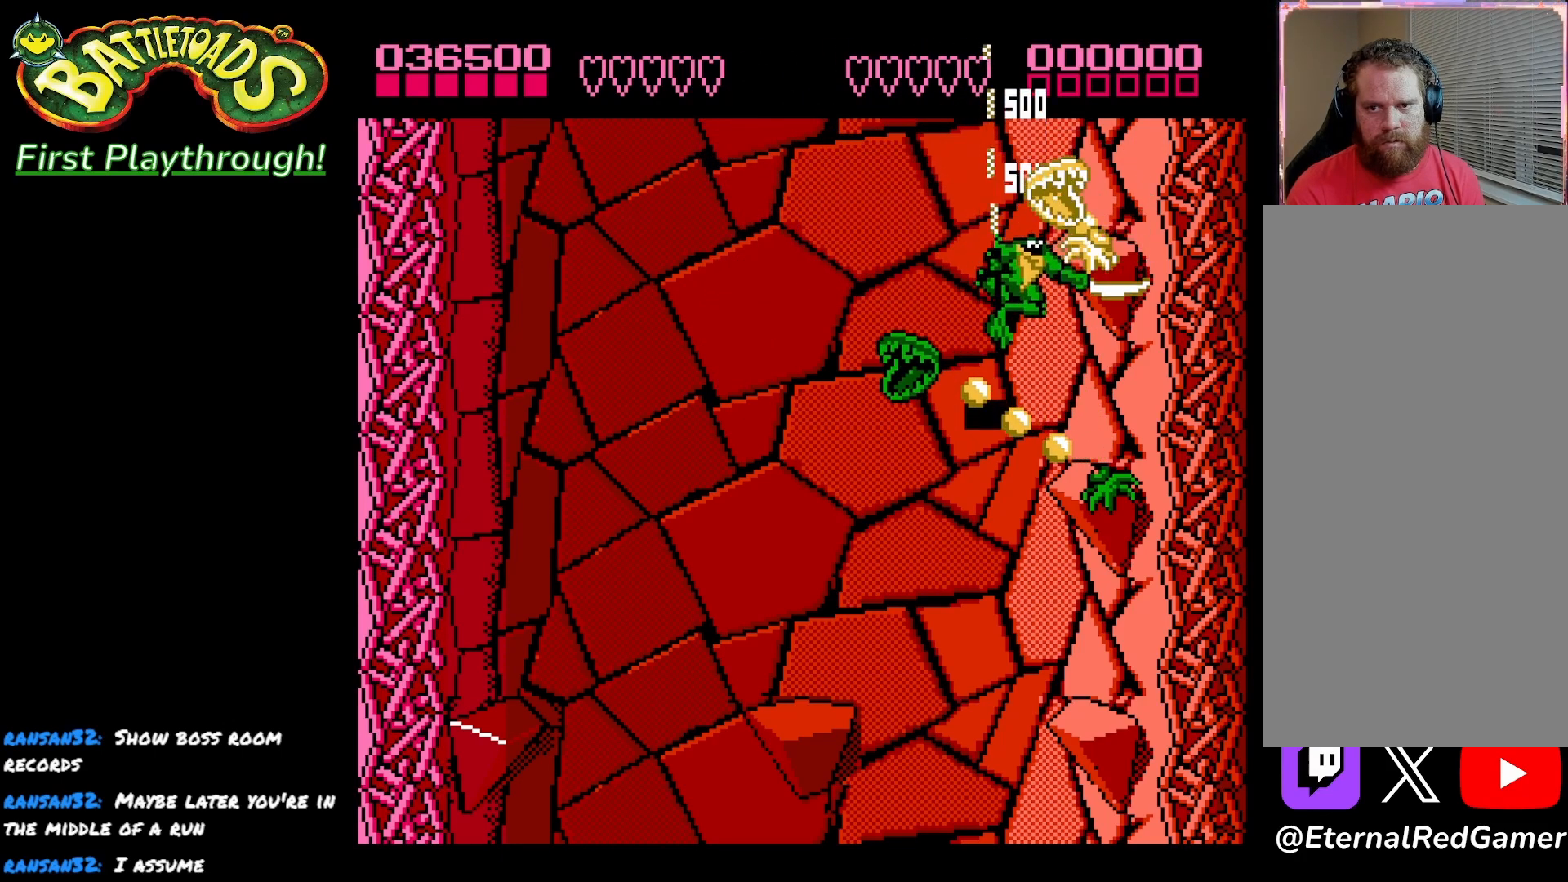
{"buttons": ["X"], "left_stick": "center", "right_stick": "center", "events": [[83, "X", "up"], [133, "X", "down"], [250, "X", "up"], [300, "X", "down"], [417, "X", "up"], [483, "X", "down"]]}
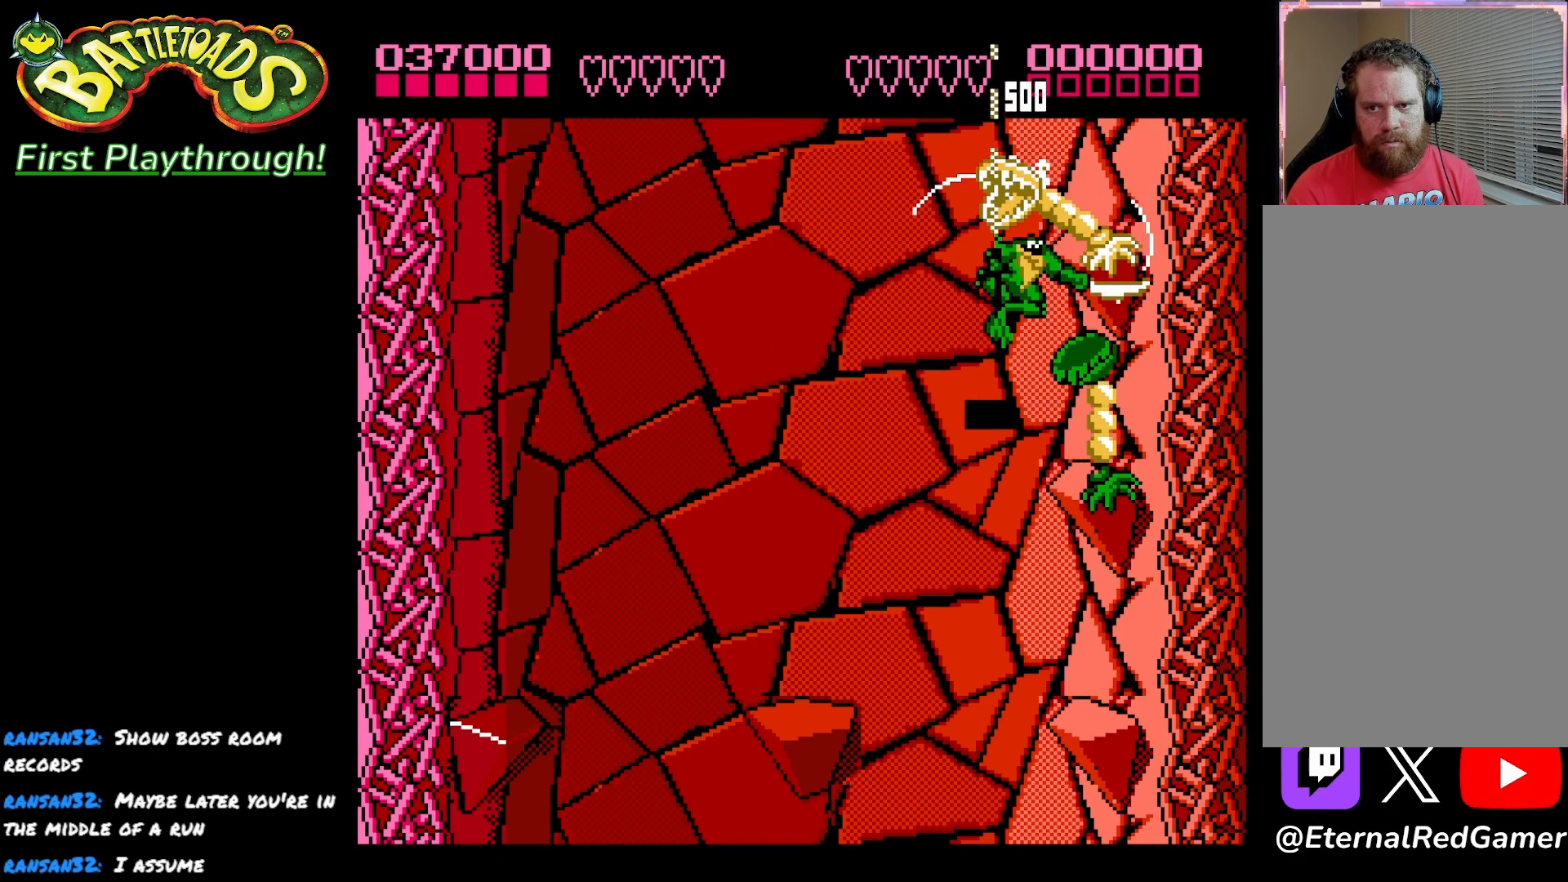
{"buttons": [], "left_stick": "center", "right_stick": "center", "events": [[83, "X", "up"], [167, "X", "down"], [267, "X", "up"], [333, "X", "down"], [467, "X", "up"]]}
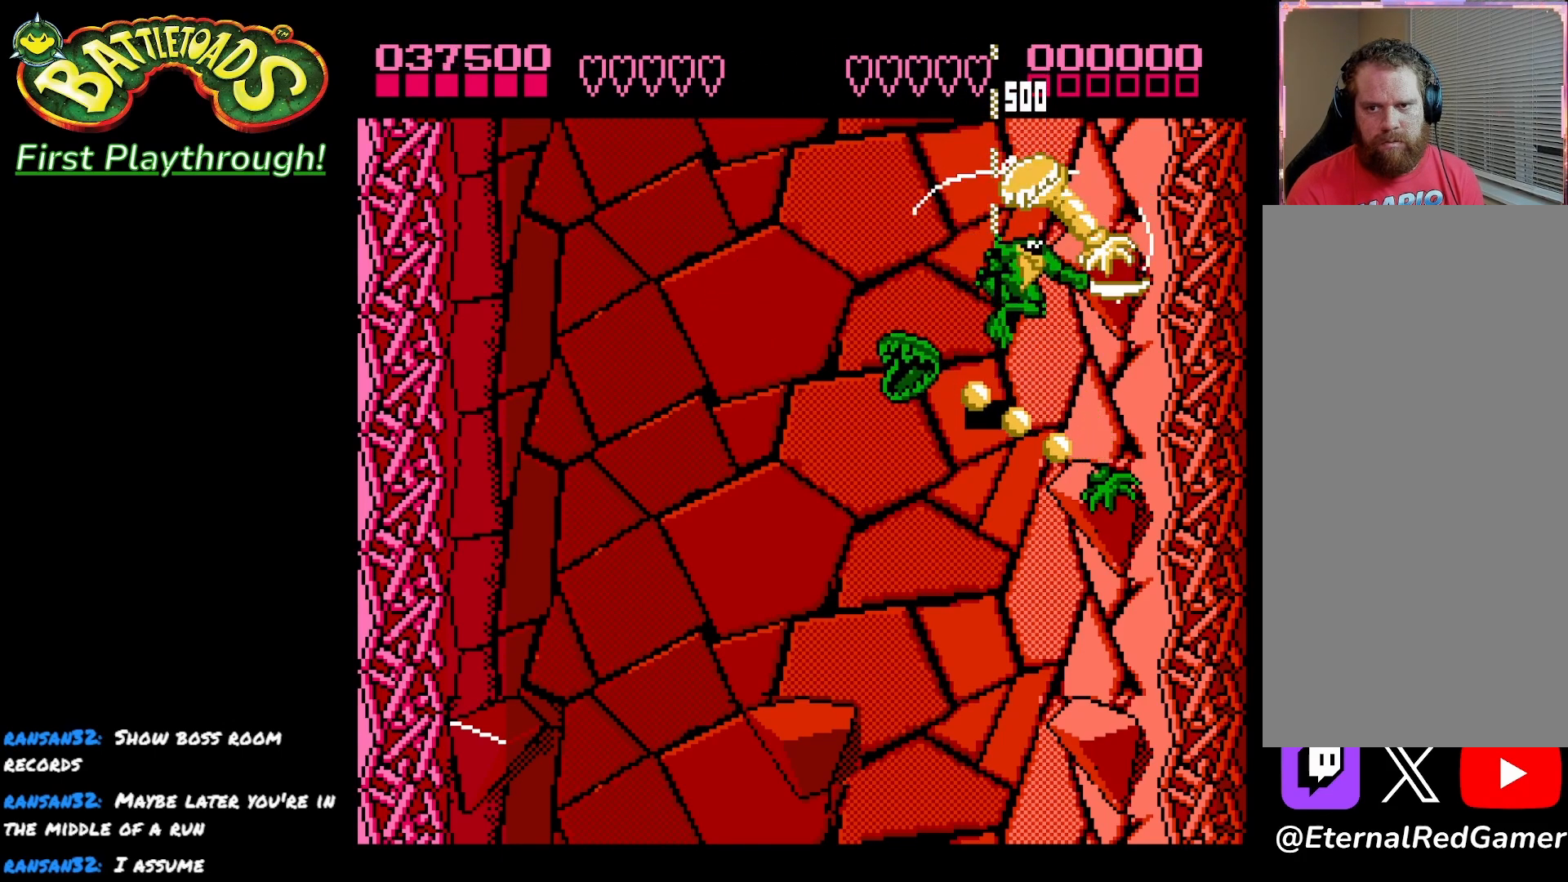
{"buttons": ["X"], "left_stick": "center", "right_stick": "center", "events": [[100, "X", "down"], [233, "X", "up"], [300, "X", "down"], [433, "X", "up"], [483, "X", "down"]]}
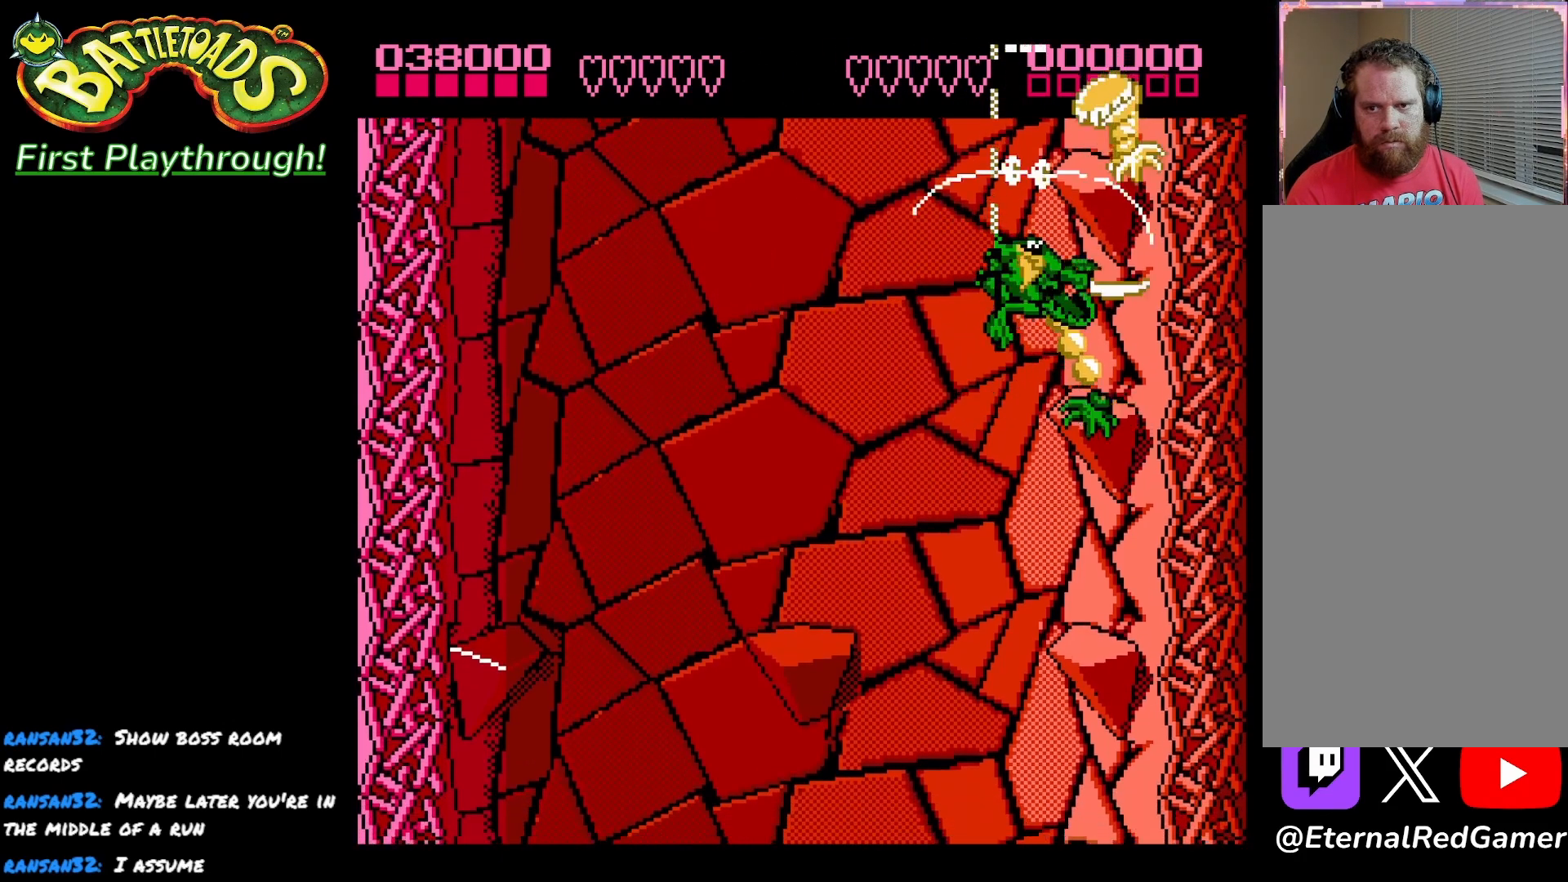
{"buttons": [], "left_stick": "center", "right_stick": "center", "events": [[117, "X", "up"], [183, "X", "down"], [300, "X", "up"], [350, "X", "down"], [467, "X", "up"]]}
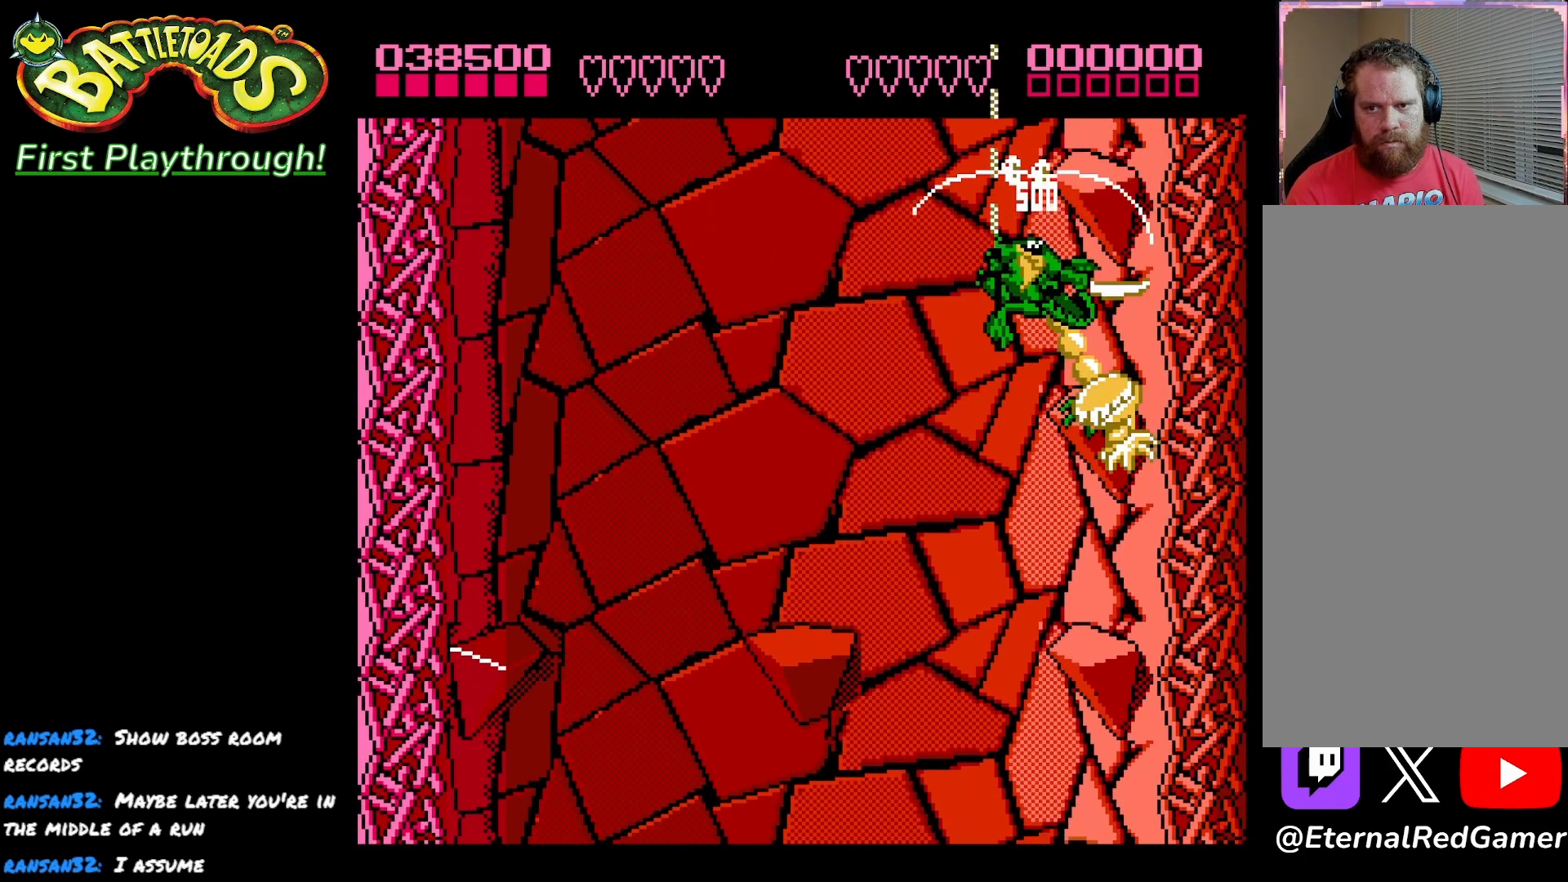
{"buttons": [], "left_stick": "center", "right_stick": "center", "events": [[33, "X", "down"], [133, "X", "up"], [200, "X", "down"], [317, "X", "up"], [367, "X", "down"], [483, "X", "up"]]}
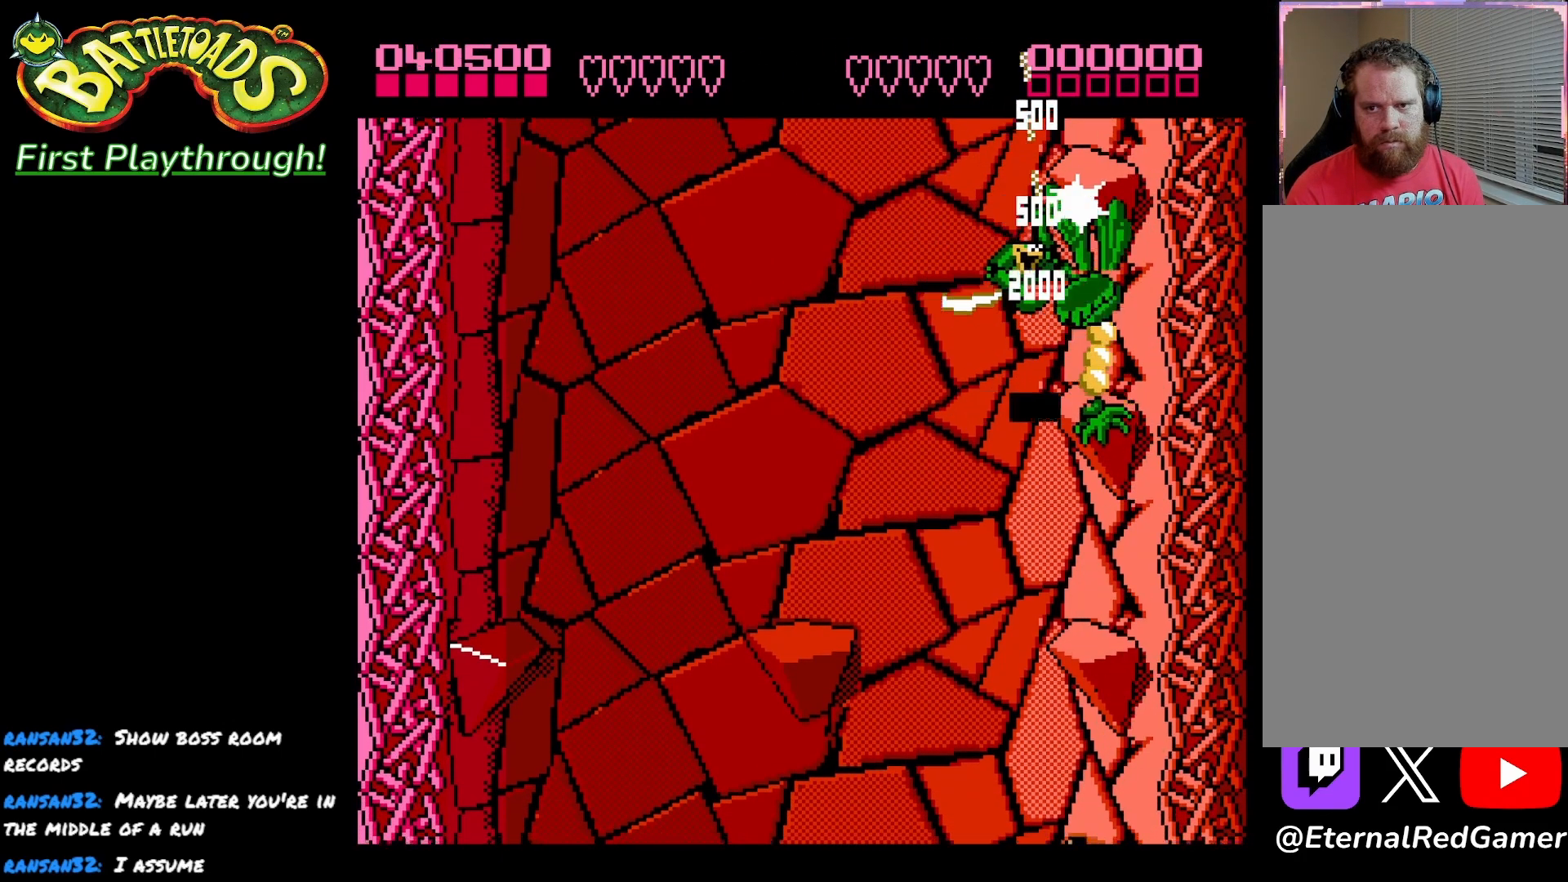
{"buttons": [], "left_stick": "center", "right_stick": "center", "events": [[33, "X", "down"], [150, "X", "up"]]}
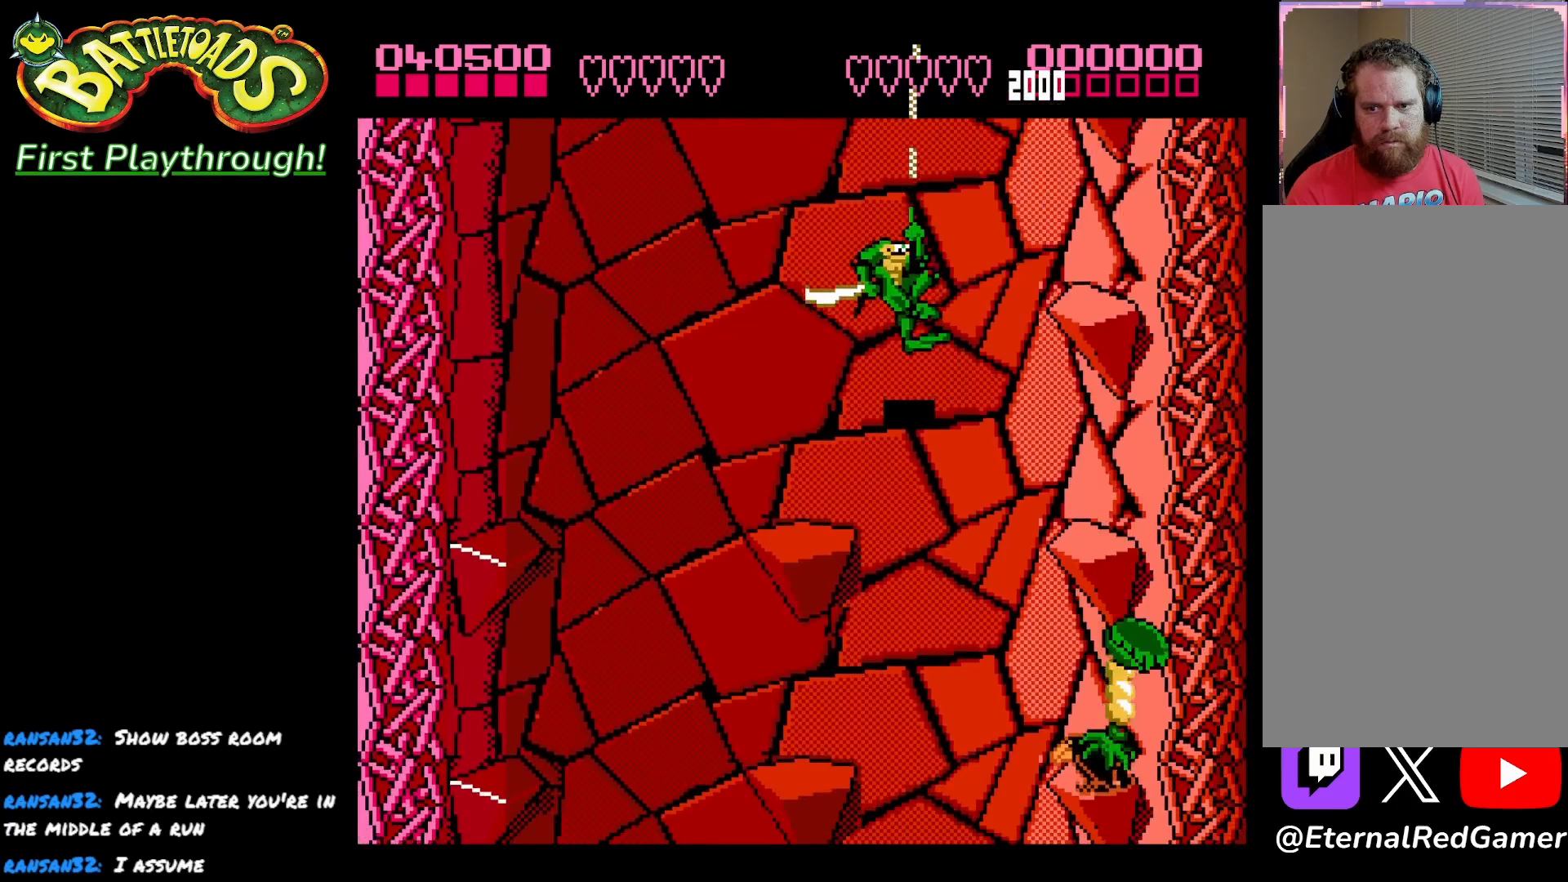
{"buttons": ["DPAD_DOWN"], "left_stick": "center", "right_stick": "center", "events": [[100, "DPAD_RIGHT", "down"], [300, "DPAD_RIGHT", "up"], [483, "DPAD_DOWN", "down"]]}
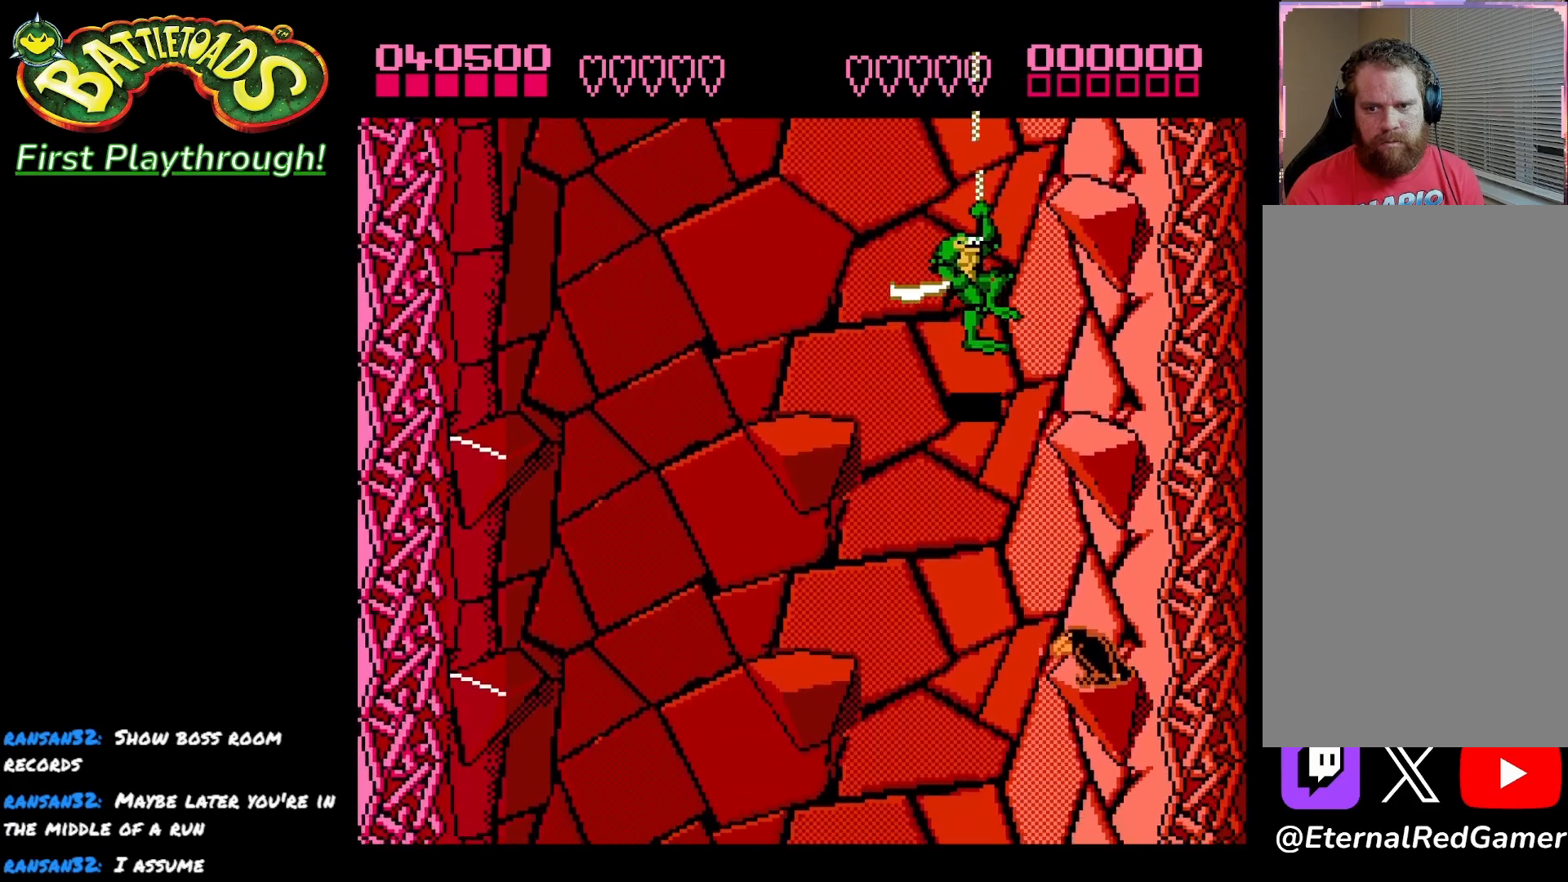
{"buttons": [], "left_stick": "center", "right_stick": "center", "events": [[283, "DPAD_DOWN", "up"]]}
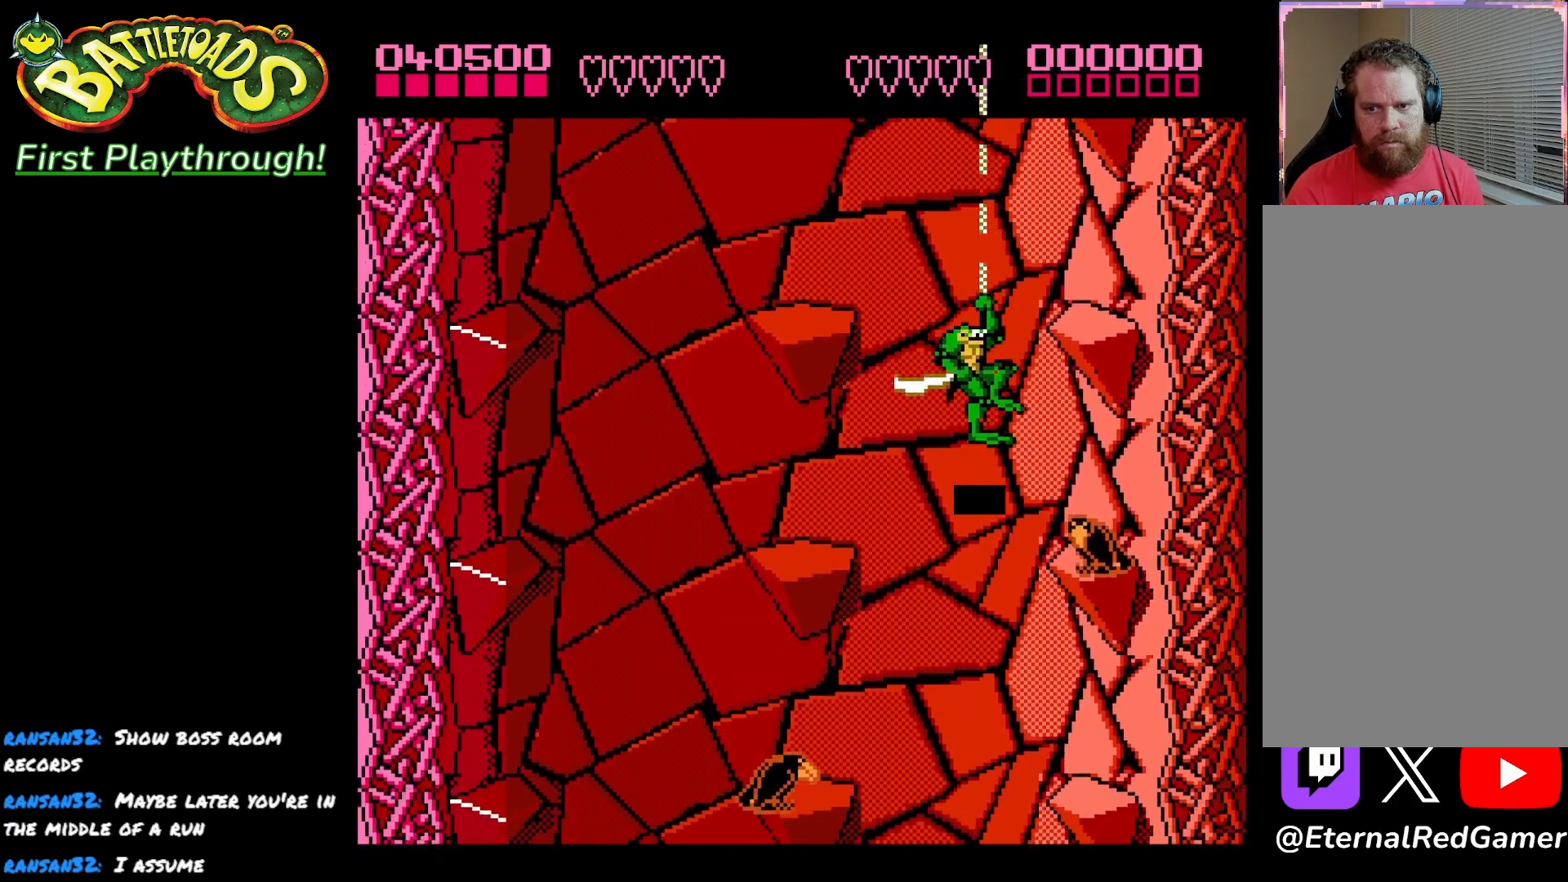
{"buttons": [], "left_stick": "center", "right_stick": "center", "events": [[100, "DPAD_DOWN", "down"], [200, "DPAD_DOWN", "up"], [250, "X", "down"], [400, "X", "up"]]}
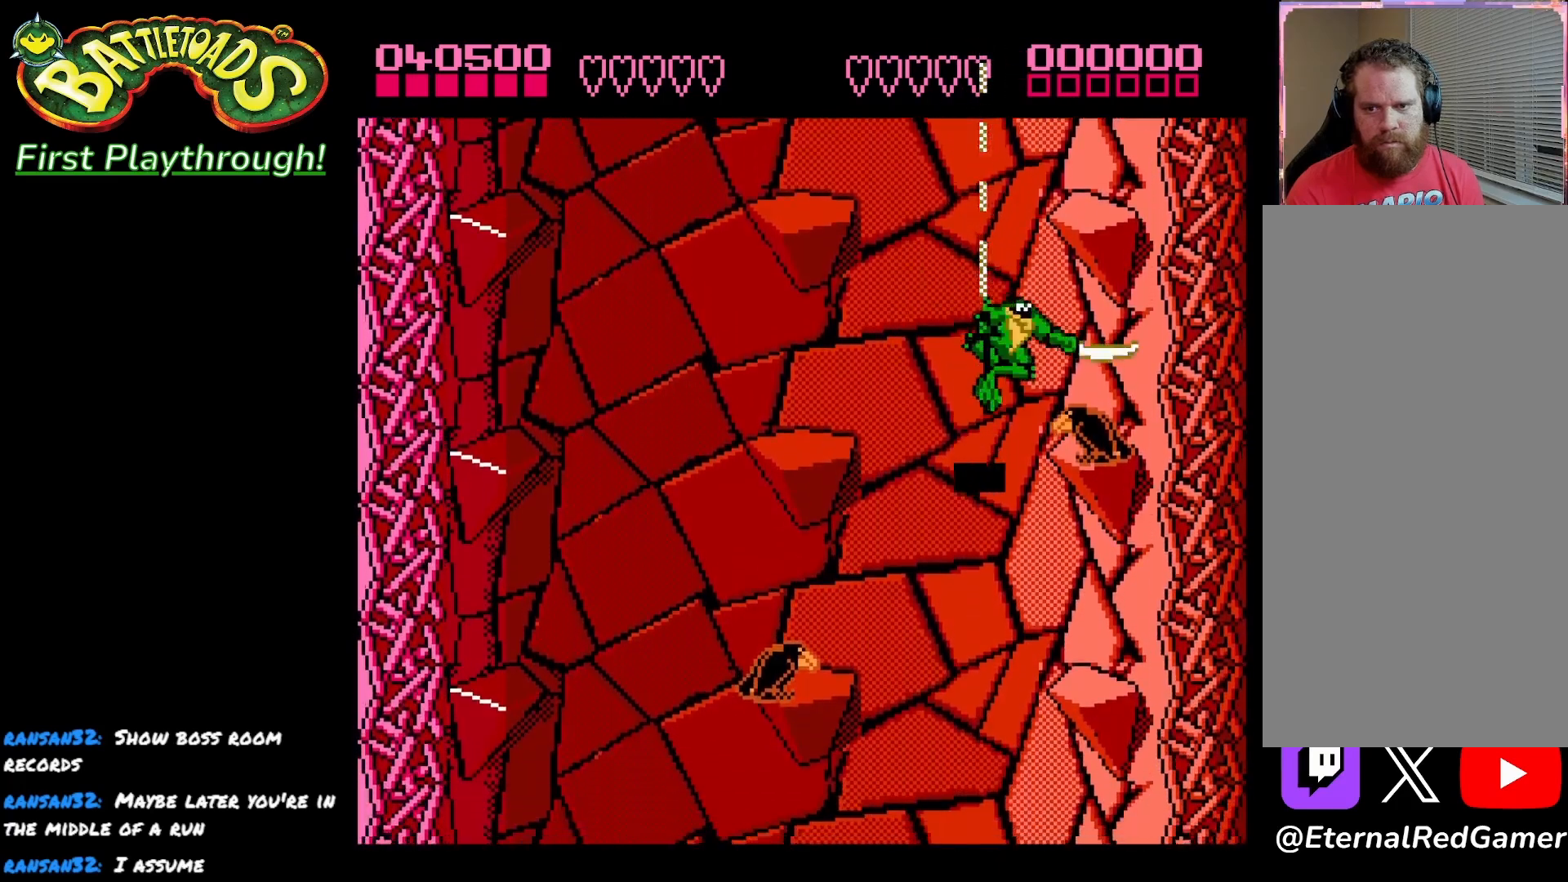
{"buttons": [], "left_stick": "center", "right_stick": "center", "events": [[233, "X", "down"], [350, "X", "up"]]}
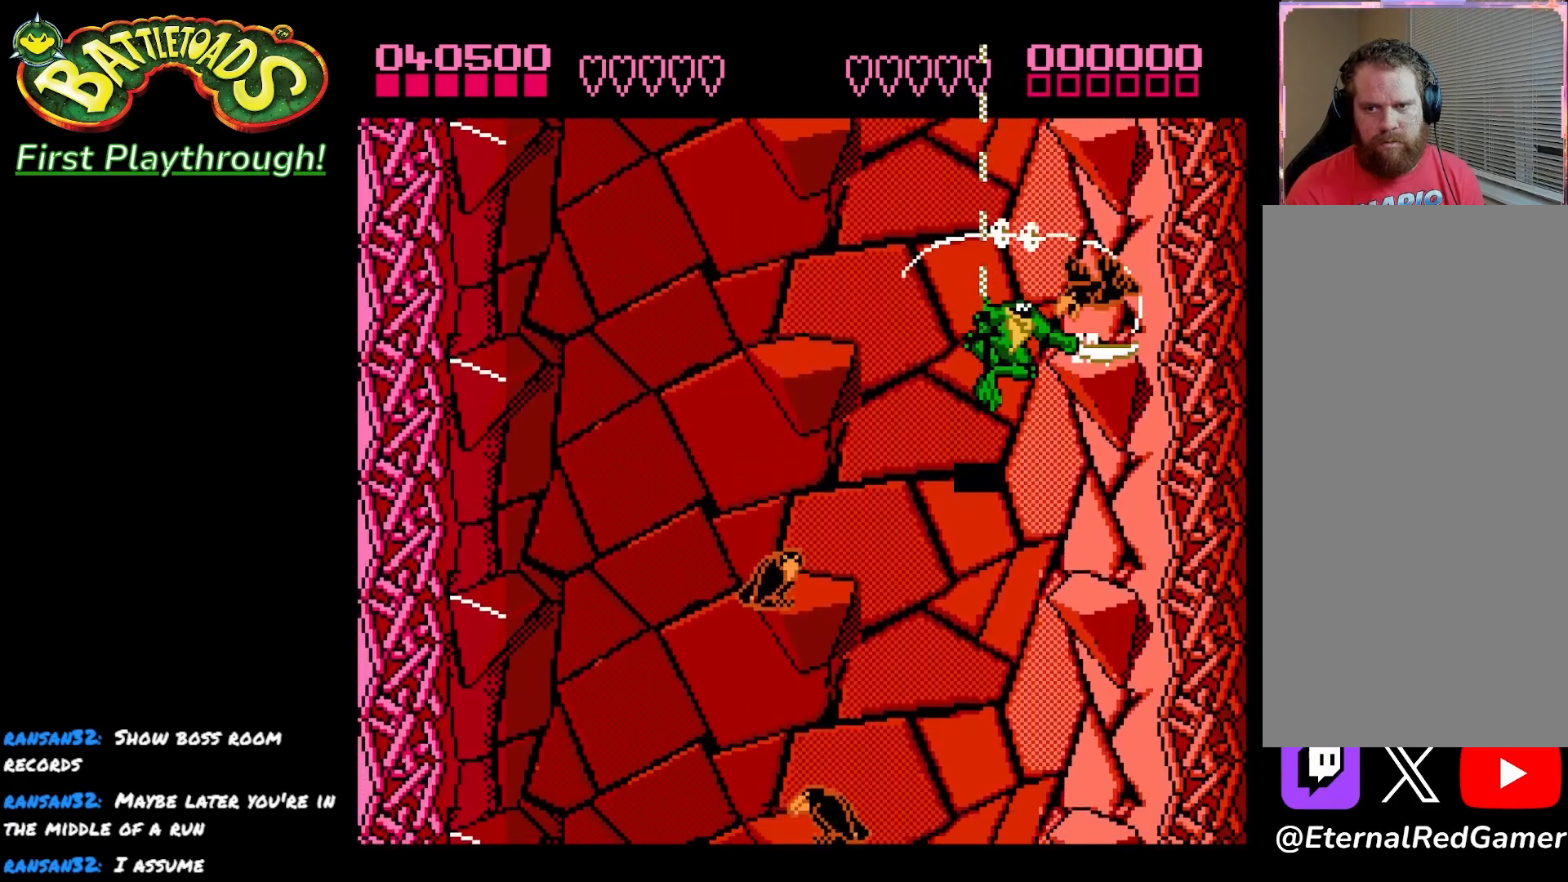
{"buttons": ["DPAD_DOWN"], "left_stick": "center", "right_stick": "center", "events": [[67, "DPAD_LEFT", "down"], [300, "DPAD_LEFT", "up"], [450, "DPAD_DOWN", "down"]]}
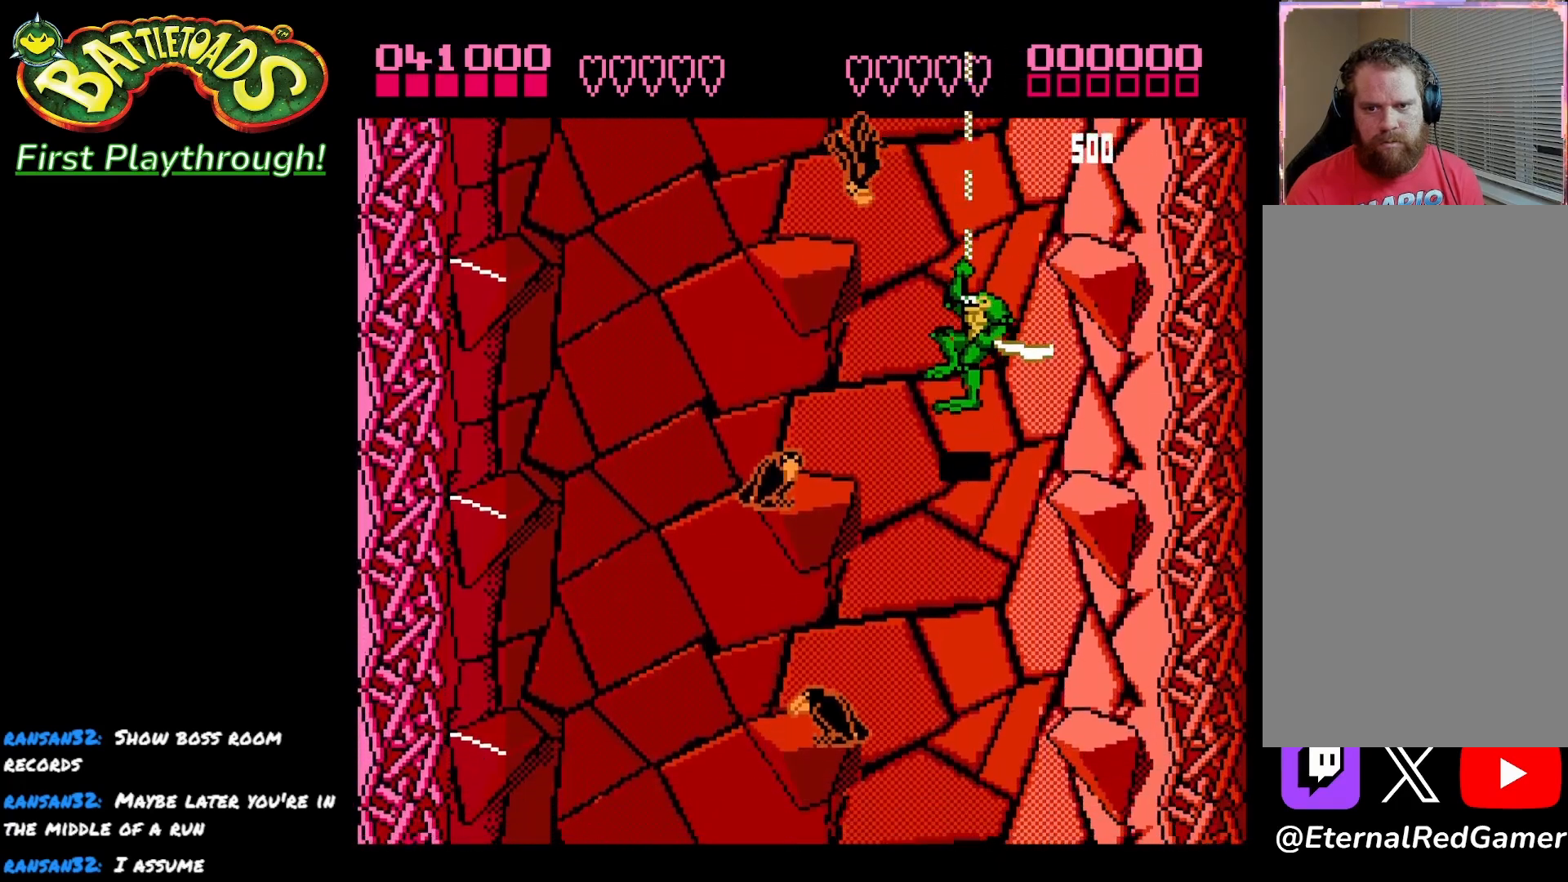
{"buttons": [], "left_stick": "center", "right_stick": "center", "events": [[50, "DPAD_DOWN", "up"], [83, "DPAD_LEFT", "down"], [267, "DPAD_LEFT", "up"], [267, "X", "down"], [417, "X", "up"]]}
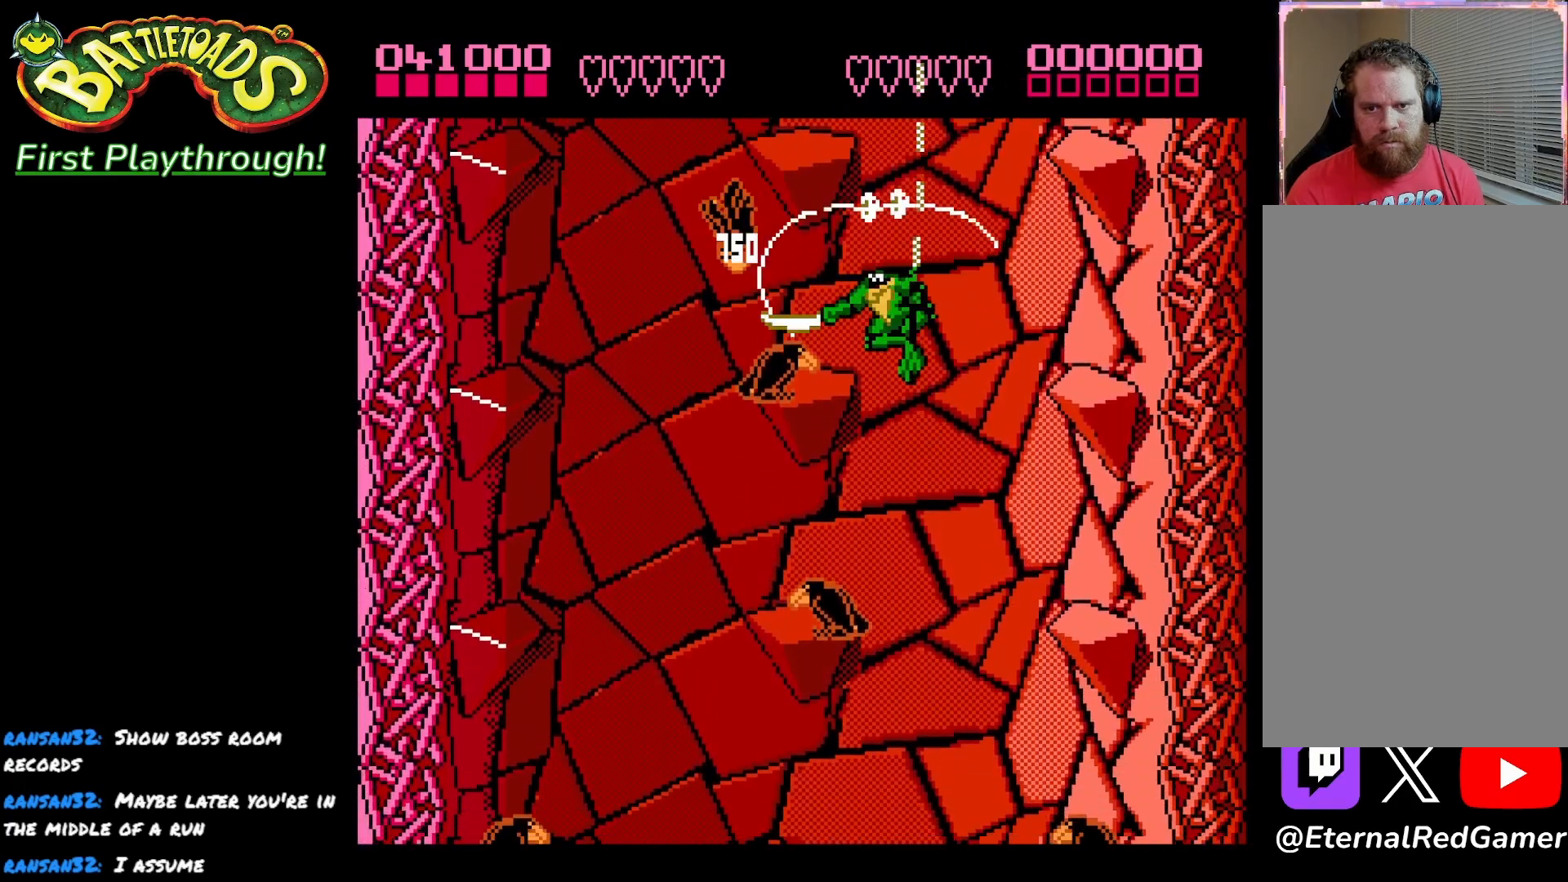
{"buttons": ["DPAD_DOWN"], "left_stick": "center", "right_stick": "center", "events": [[467, "DPAD_DOWN", "down"]]}